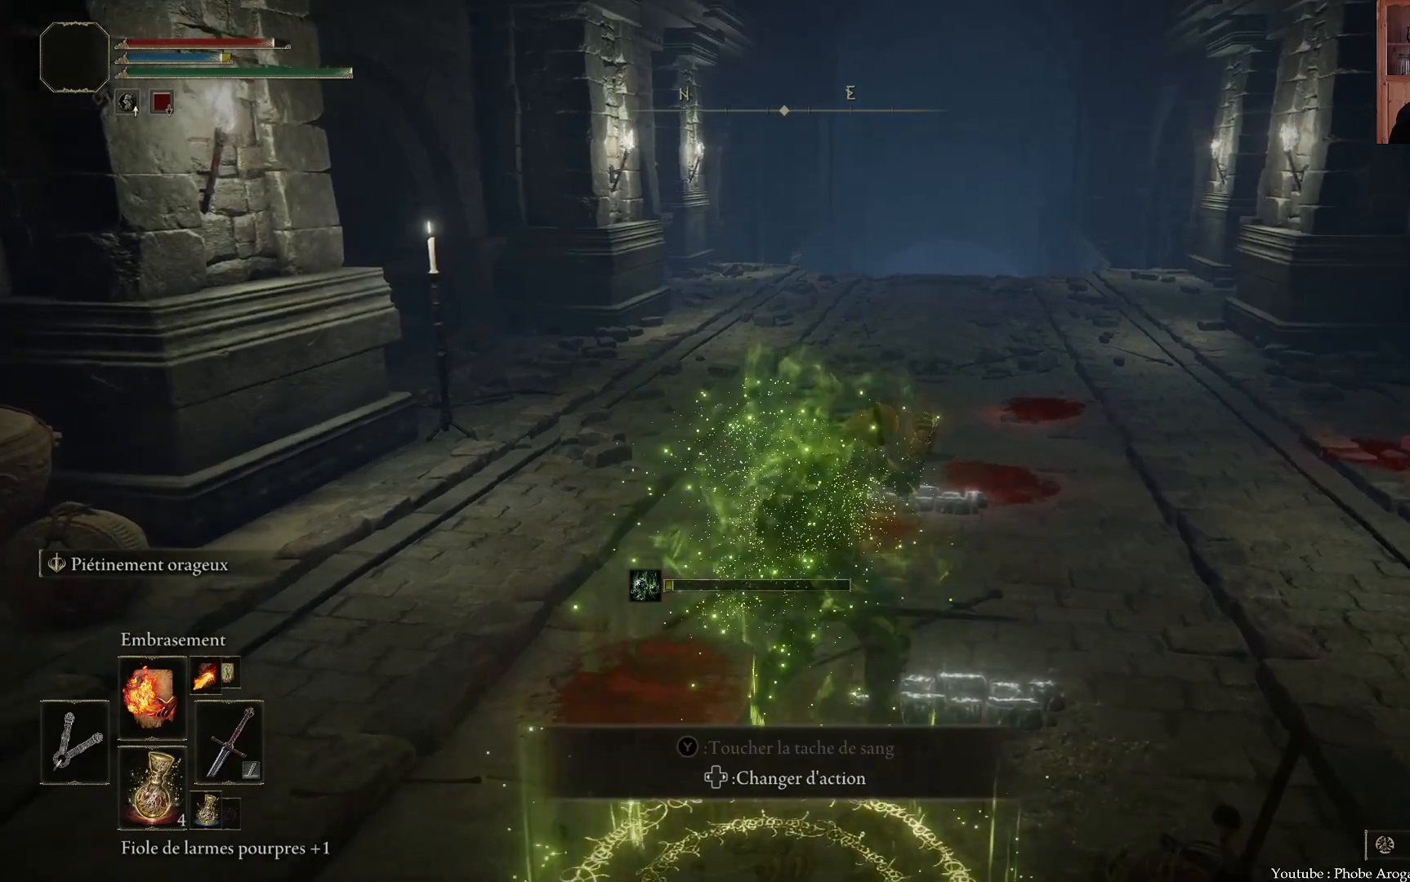
Gameplay with a controller (Xbox layout); each line is a JSON object with the inputs held at the frame after it. "events" lists button and stick changes between this image and that frame as [ms after this image, input, new state], when the widget could be followed in between. Not read: L3.
{"buttons": [], "left_stick": "up-right", "right_stick": "center", "events": [[333, "left_stick", "up-right"]]}
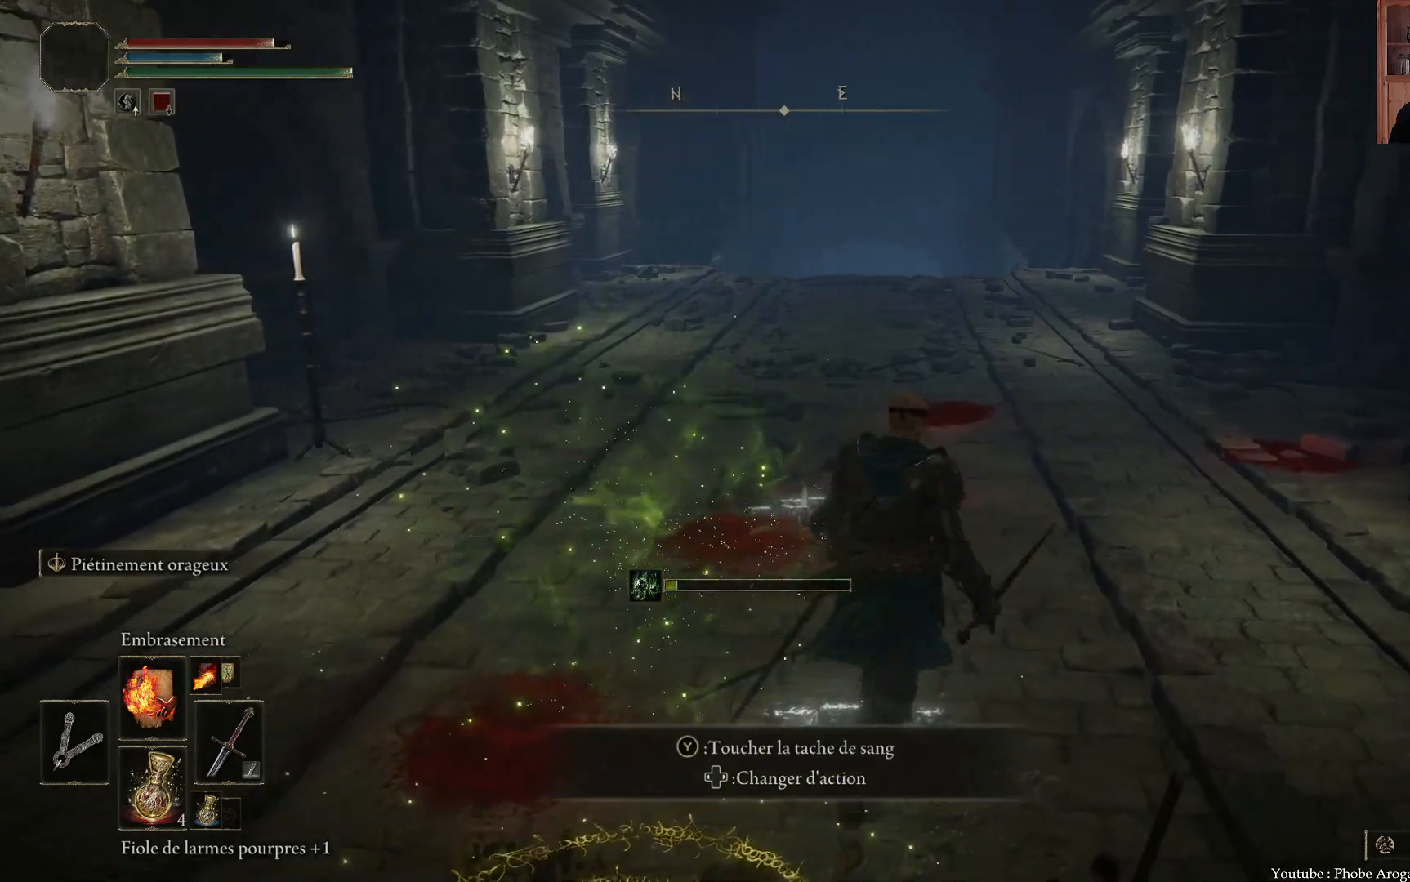
{"buttons": [], "left_stick": "right", "right_stick": "center", "events": [[17, "left_stick", "center"], [400, "left_stick", "right"]]}
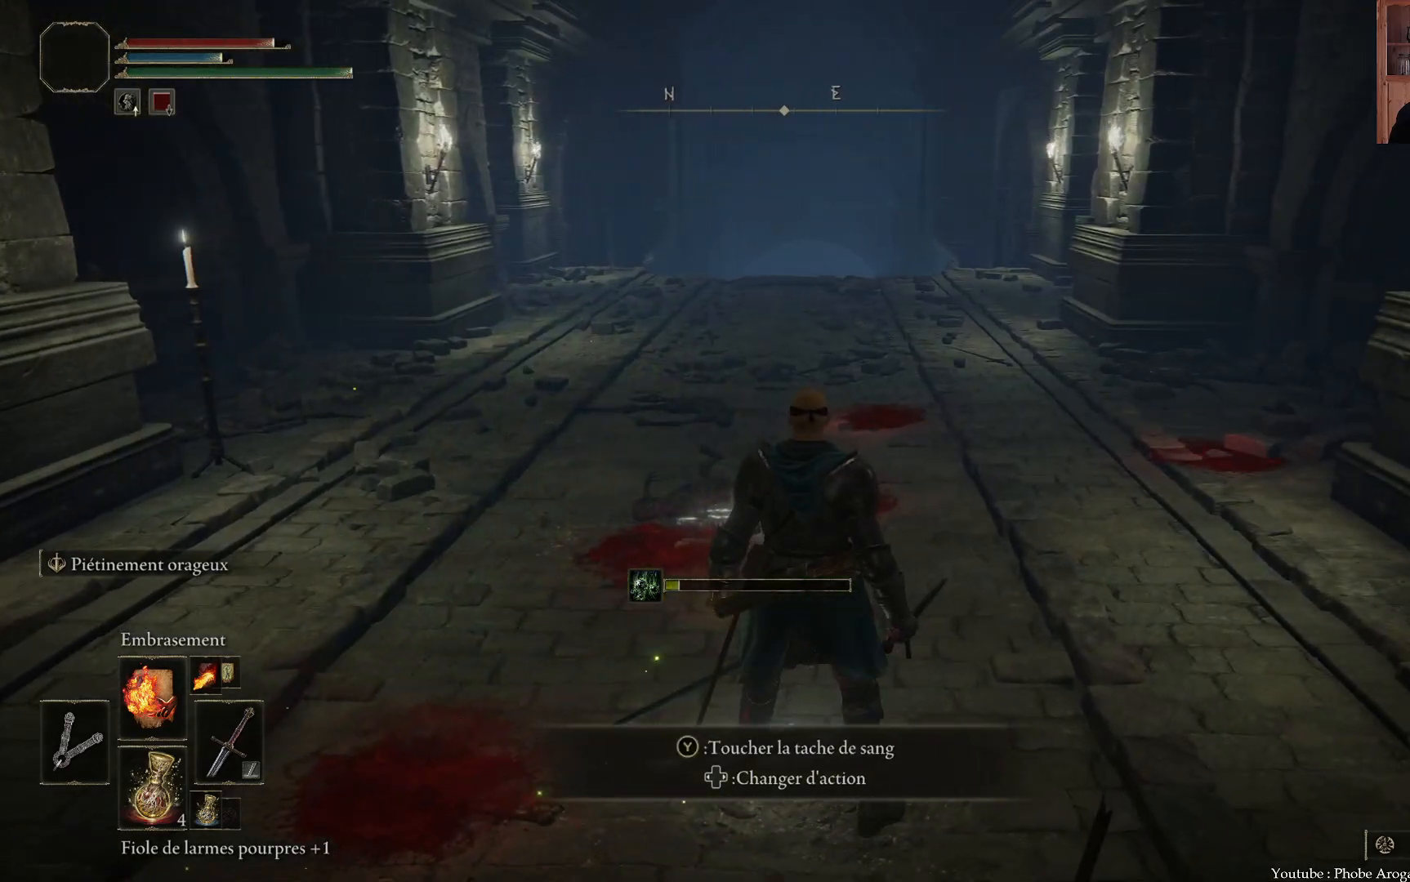
{"buttons": [], "left_stick": "down", "right_stick": "center", "events": [[117, "left_stick", "down-right"], [300, "left_stick", "down"]]}
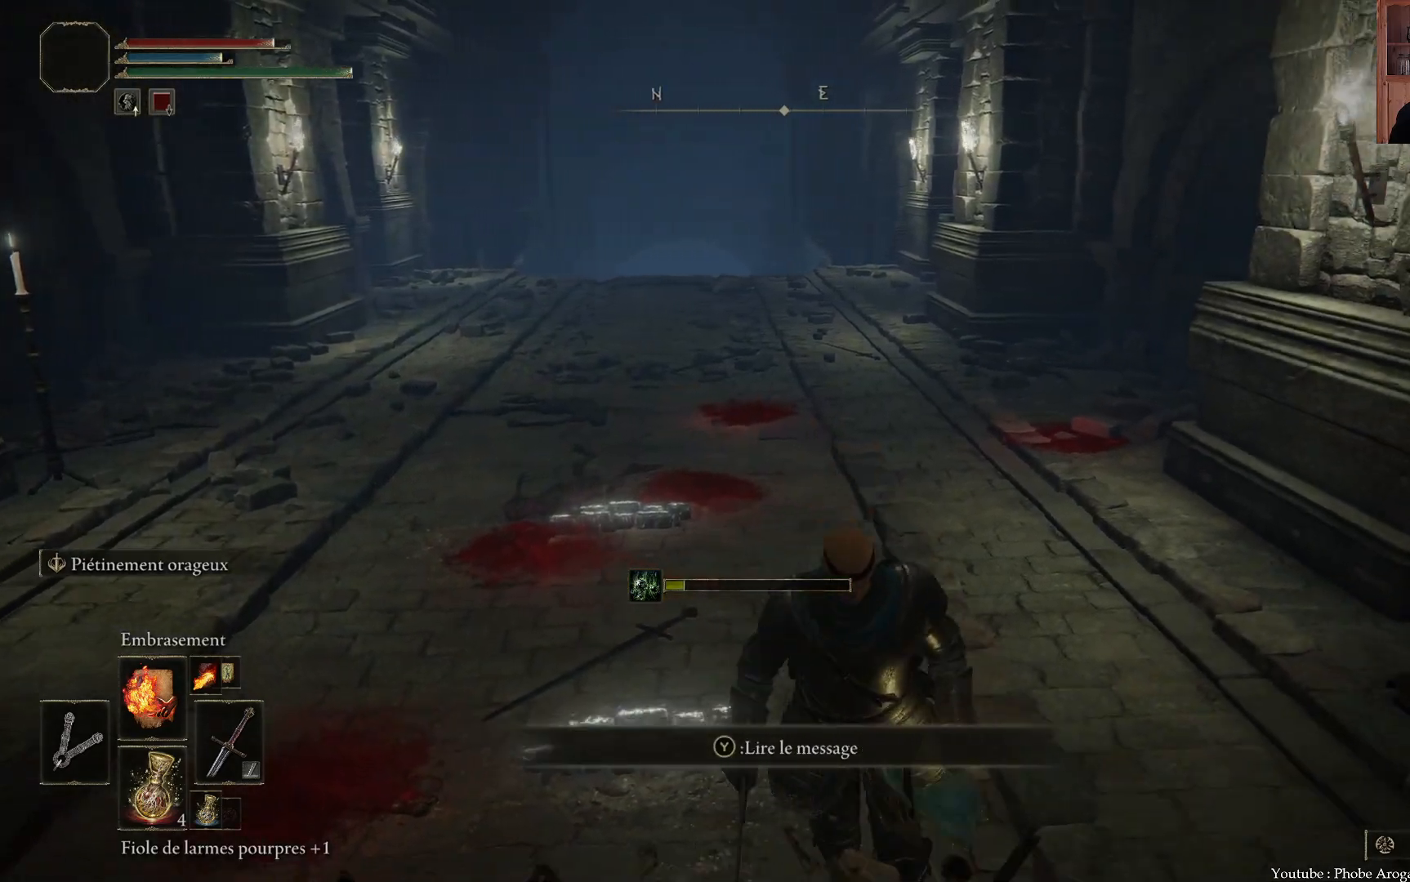
{"buttons": [], "left_stick": "center", "right_stick": "center", "events": [[100, "left_stick", "up-left"], [200, "left_stick", "up"], [433, "left_stick", "center"]]}
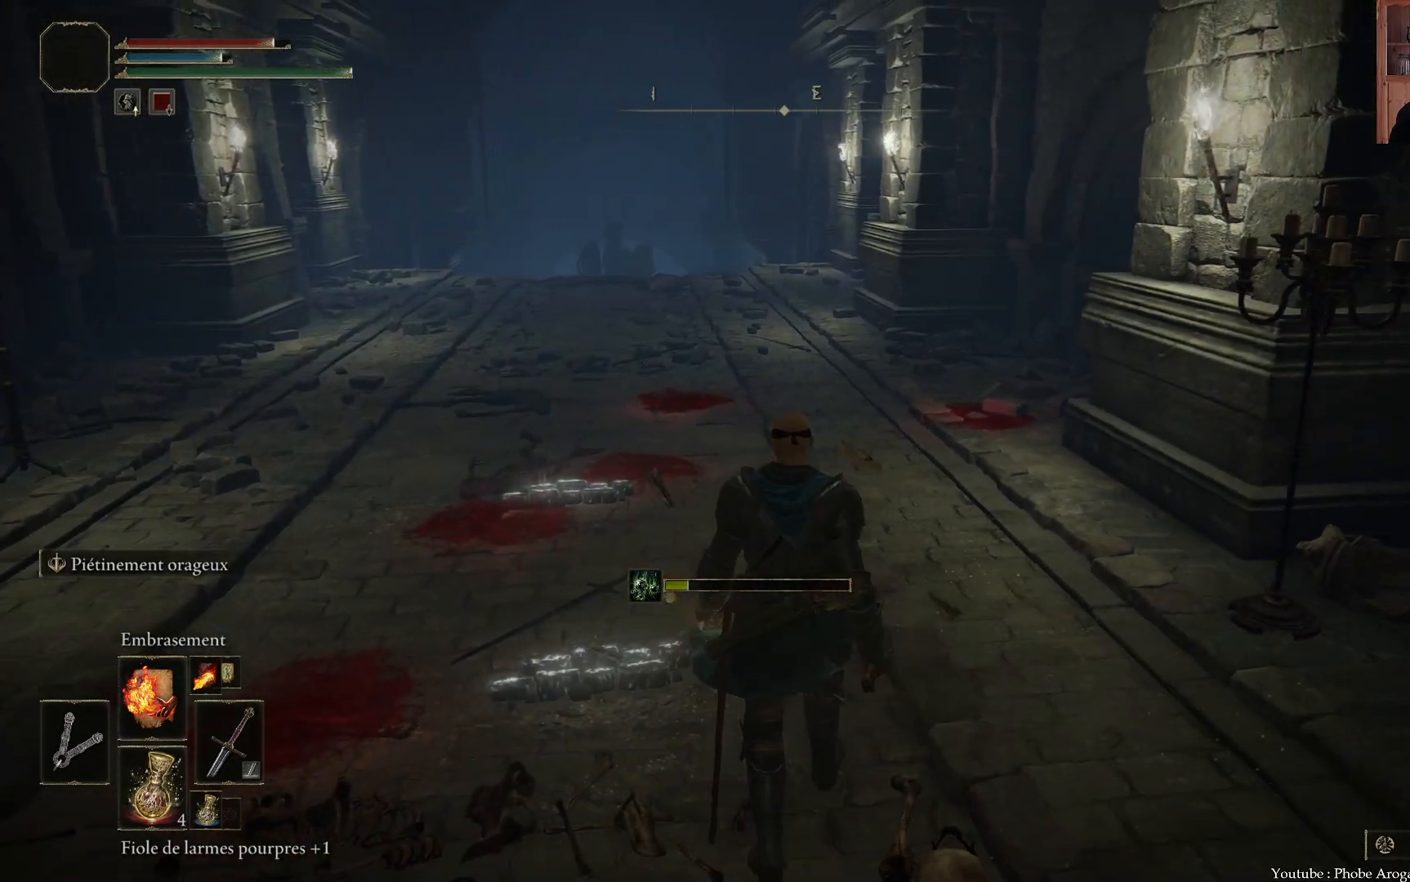
{"buttons": [], "left_stick": "down", "right_stick": "center", "events": [[367, "left_stick", "down"]]}
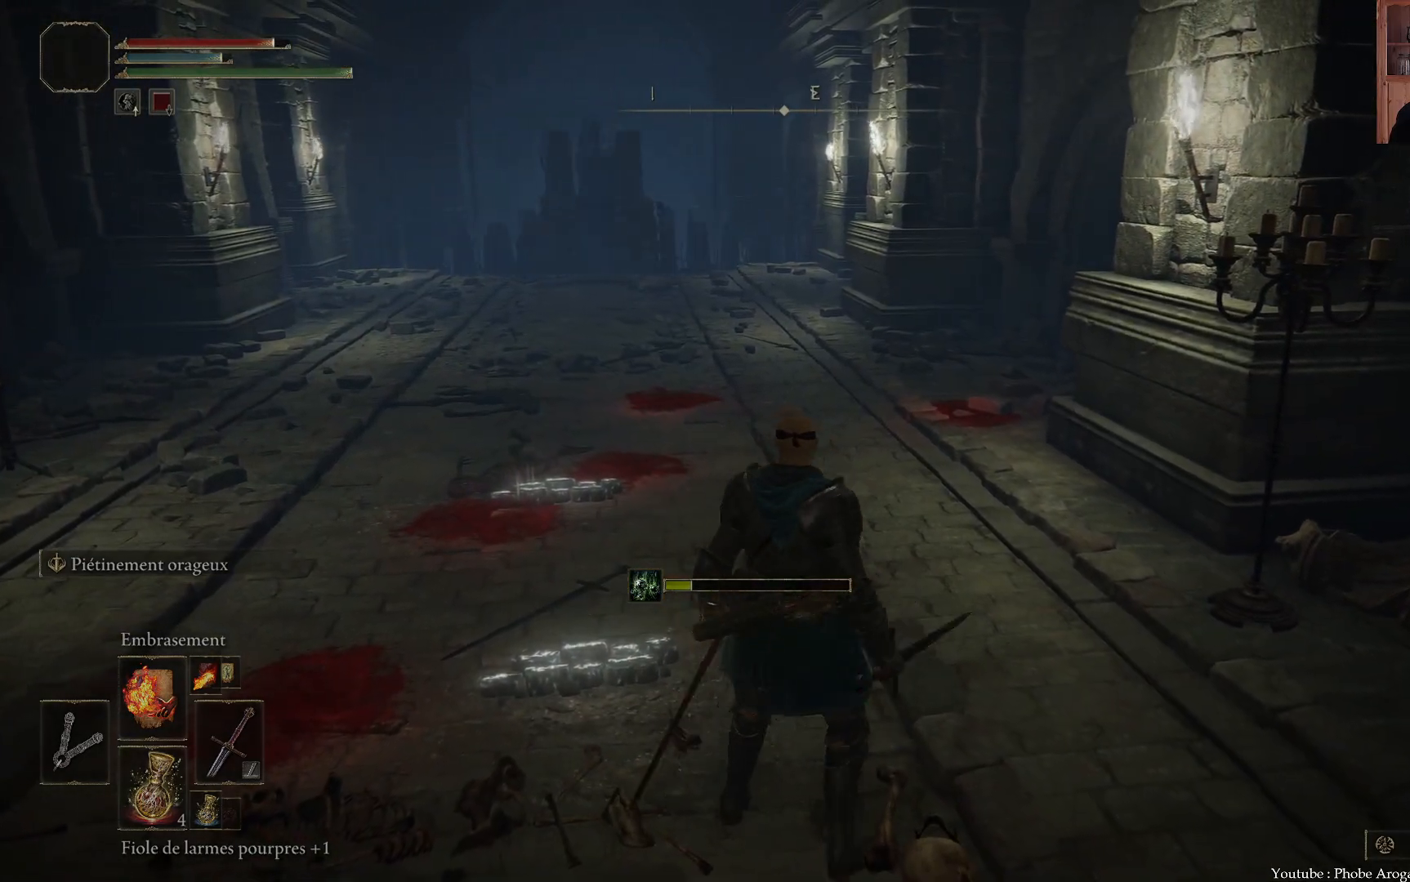
{"buttons": [], "left_stick": "center", "right_stick": "center", "events": [[300, "right_stick", "down-left"], [417, "left_stick", "center"], [500, "right_stick", "center"]]}
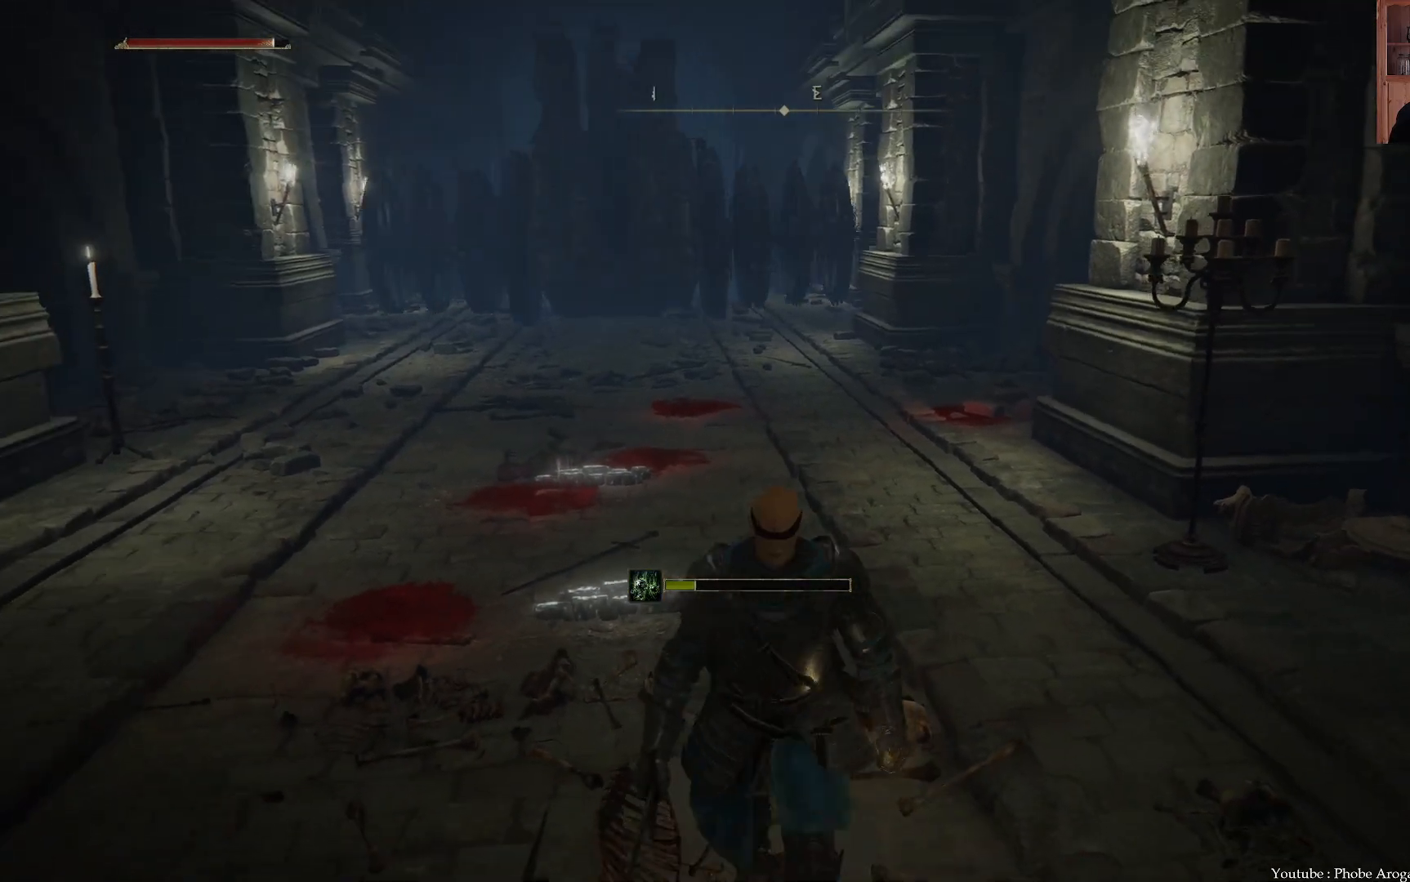
{"buttons": [], "left_stick": "up", "right_stick": "center", "events": [[467, "left_stick", "up"]]}
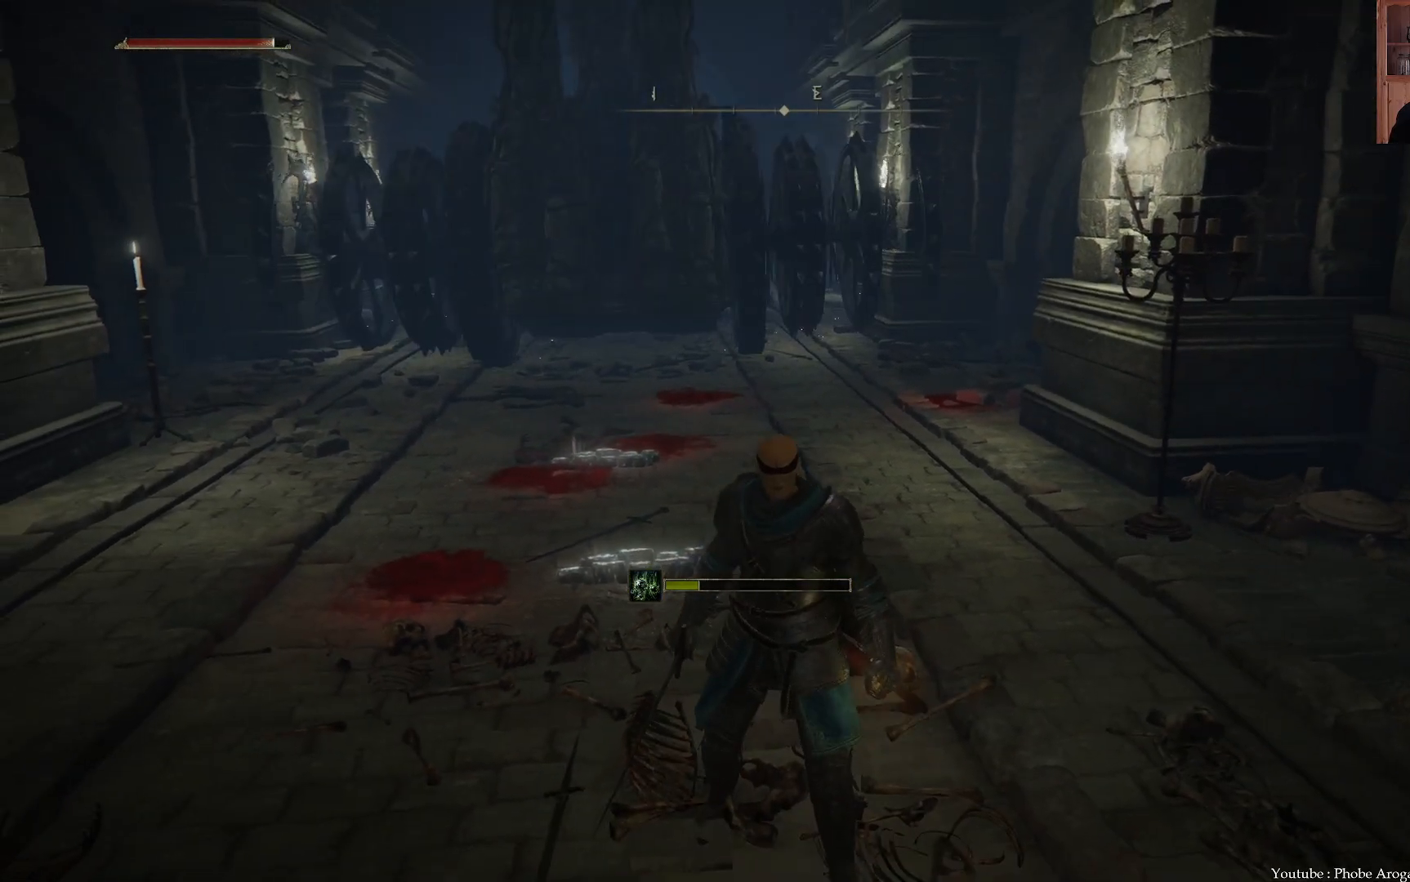
{"buttons": [], "left_stick": "up", "right_stick": "center", "events": []}
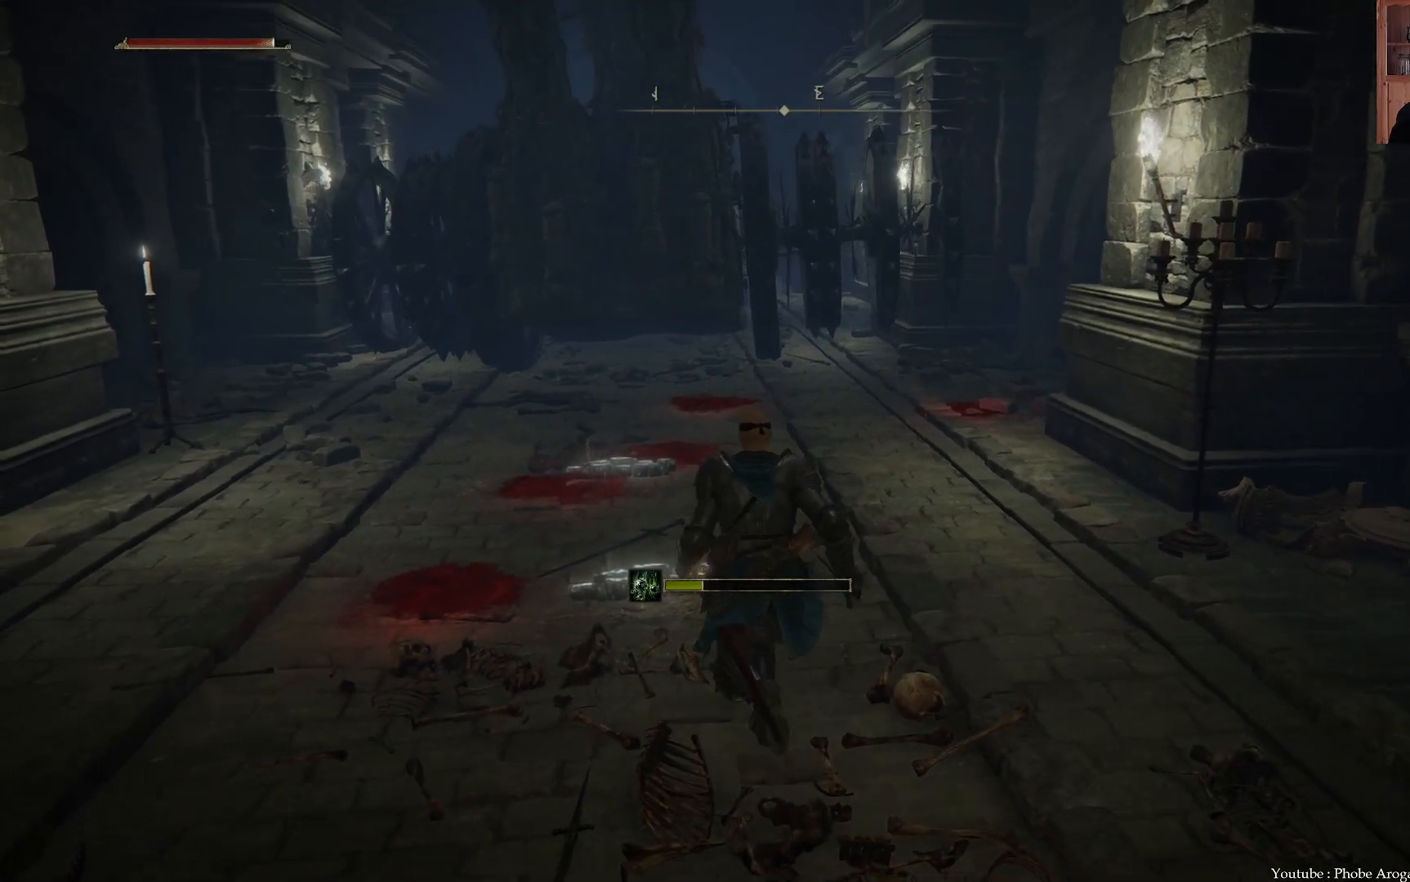
{"buttons": [], "left_stick": "up", "right_stick": "center", "events": []}
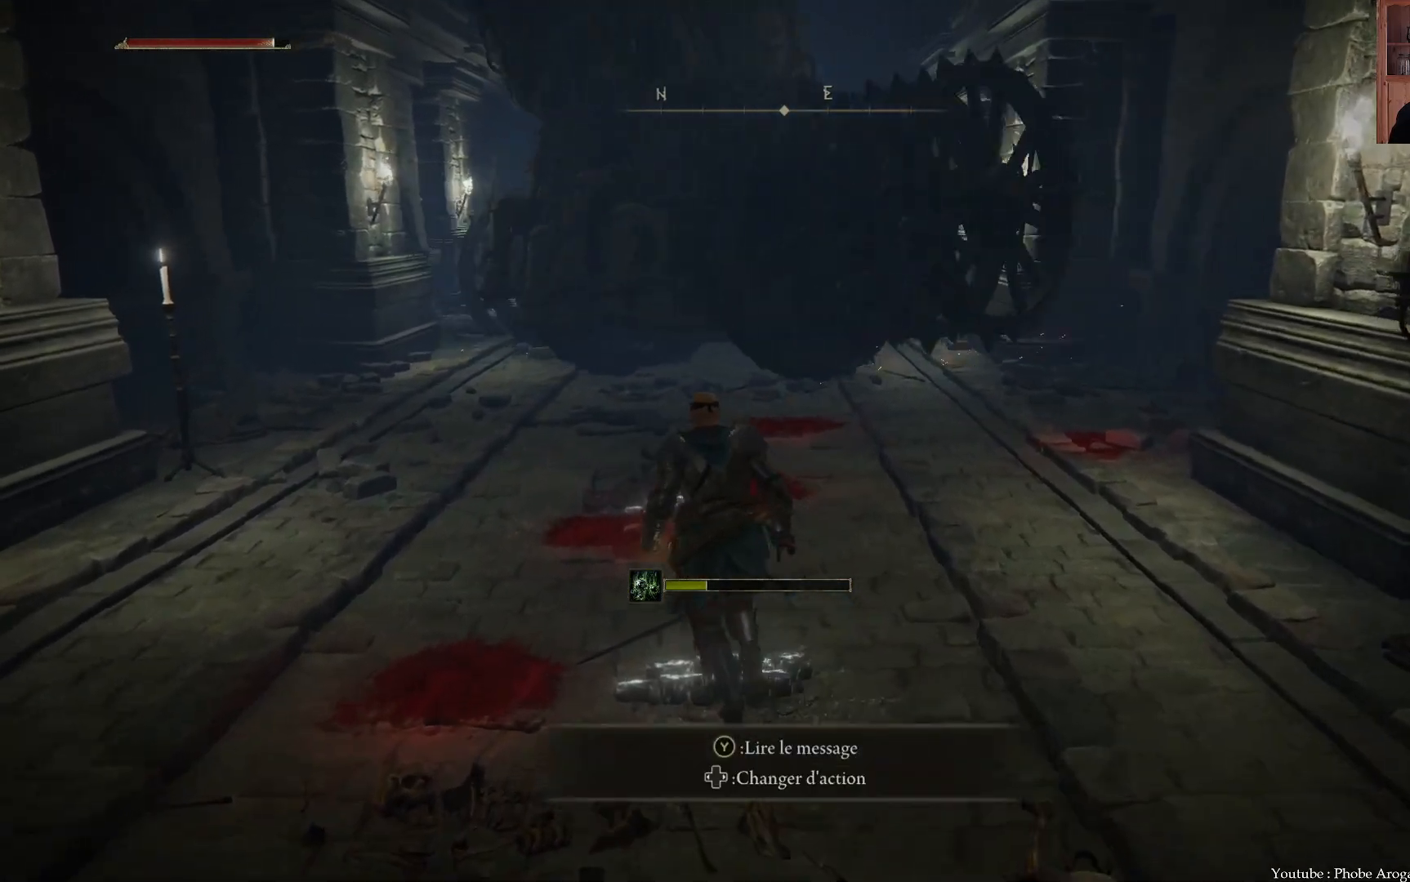
{"buttons": [], "left_stick": "up", "right_stick": "center", "events": []}
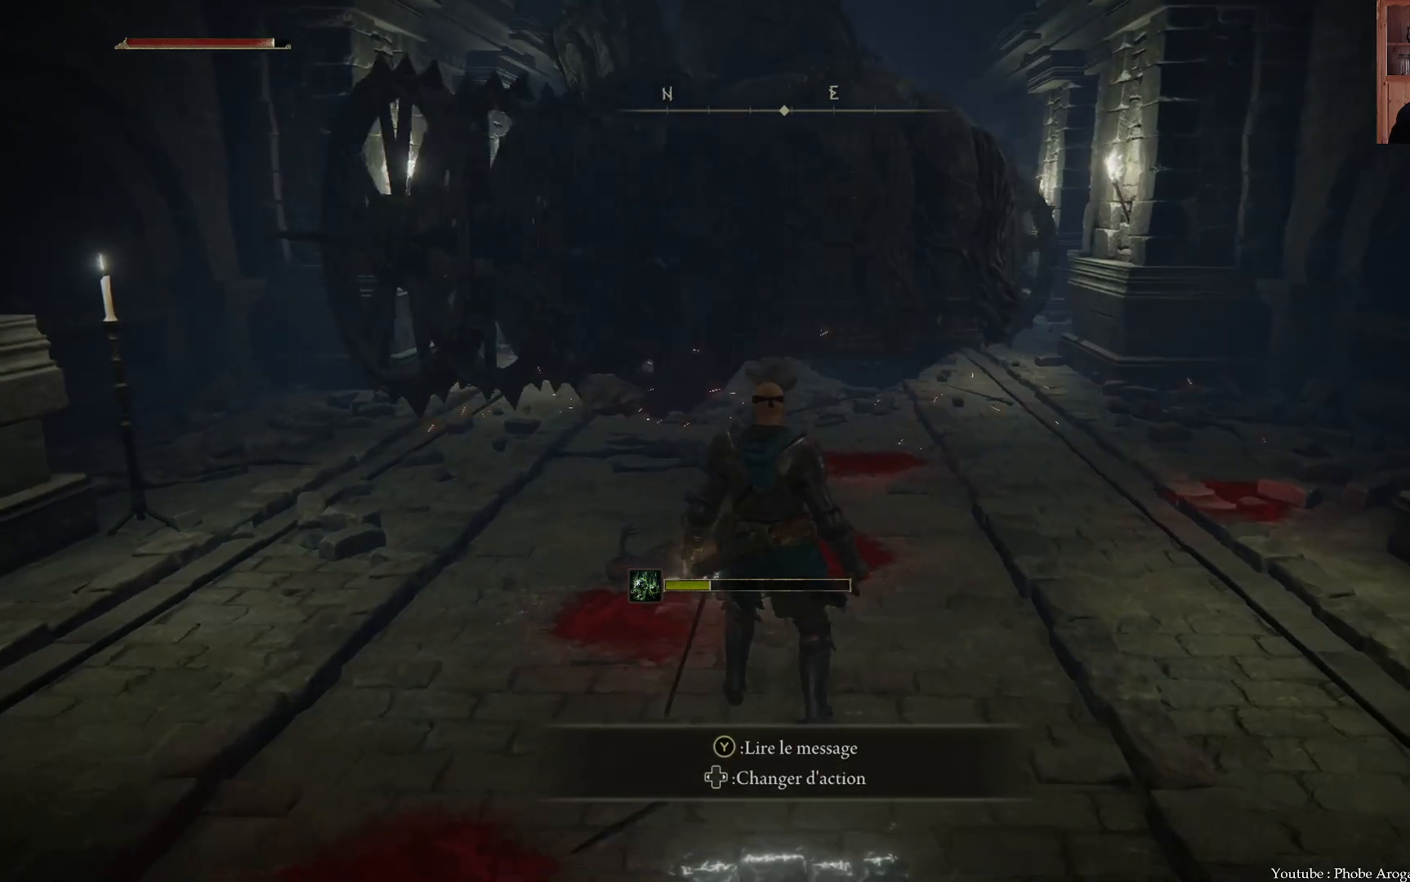
{"buttons": [], "left_stick": "up", "right_stick": "center", "events": []}
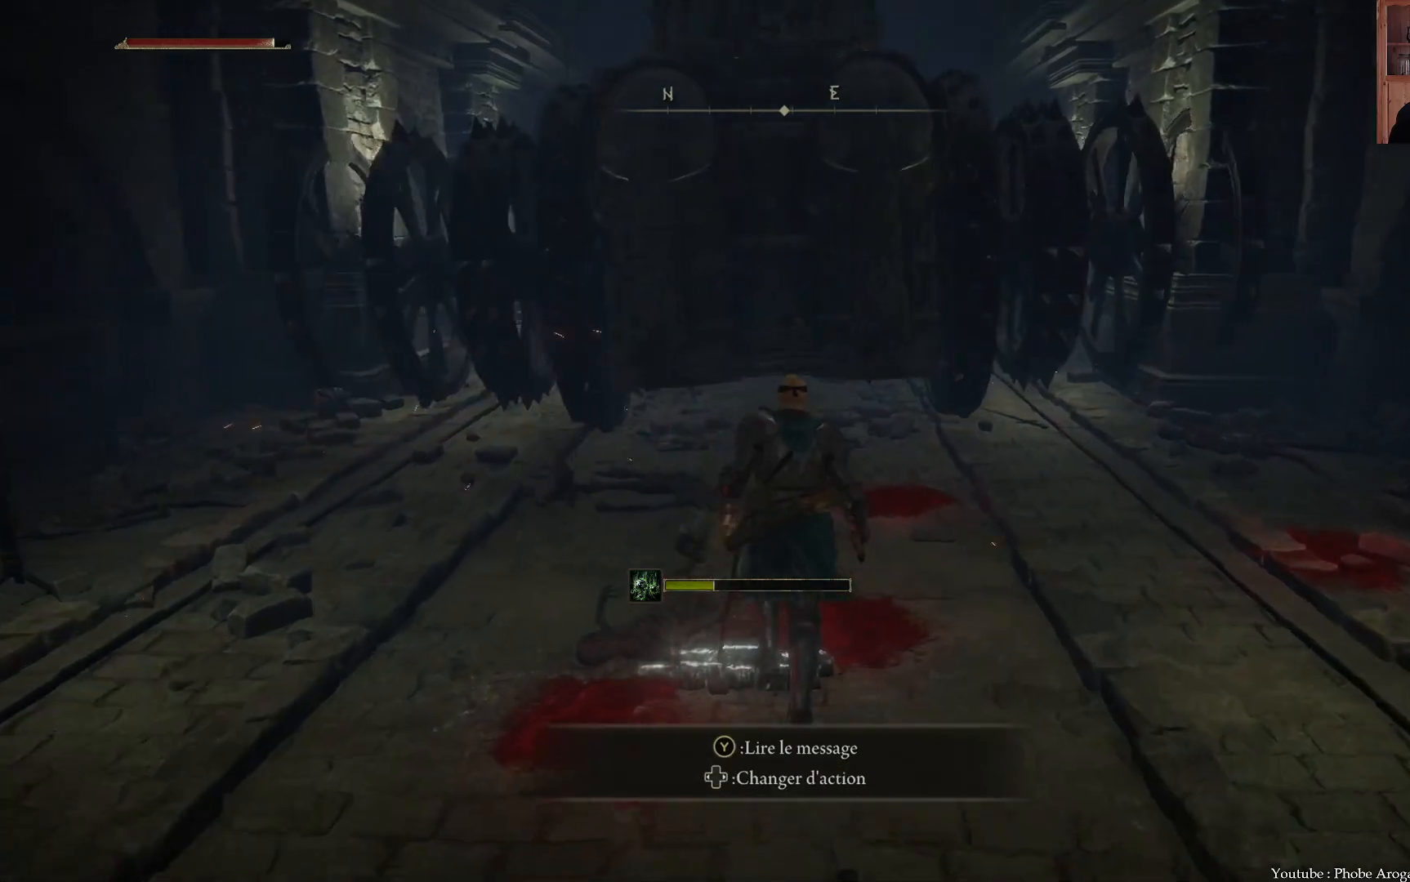
{"buttons": [], "left_stick": "up", "right_stick": "center", "events": [[283, "left_stick", "center"], [367, "left_stick", "up"]]}
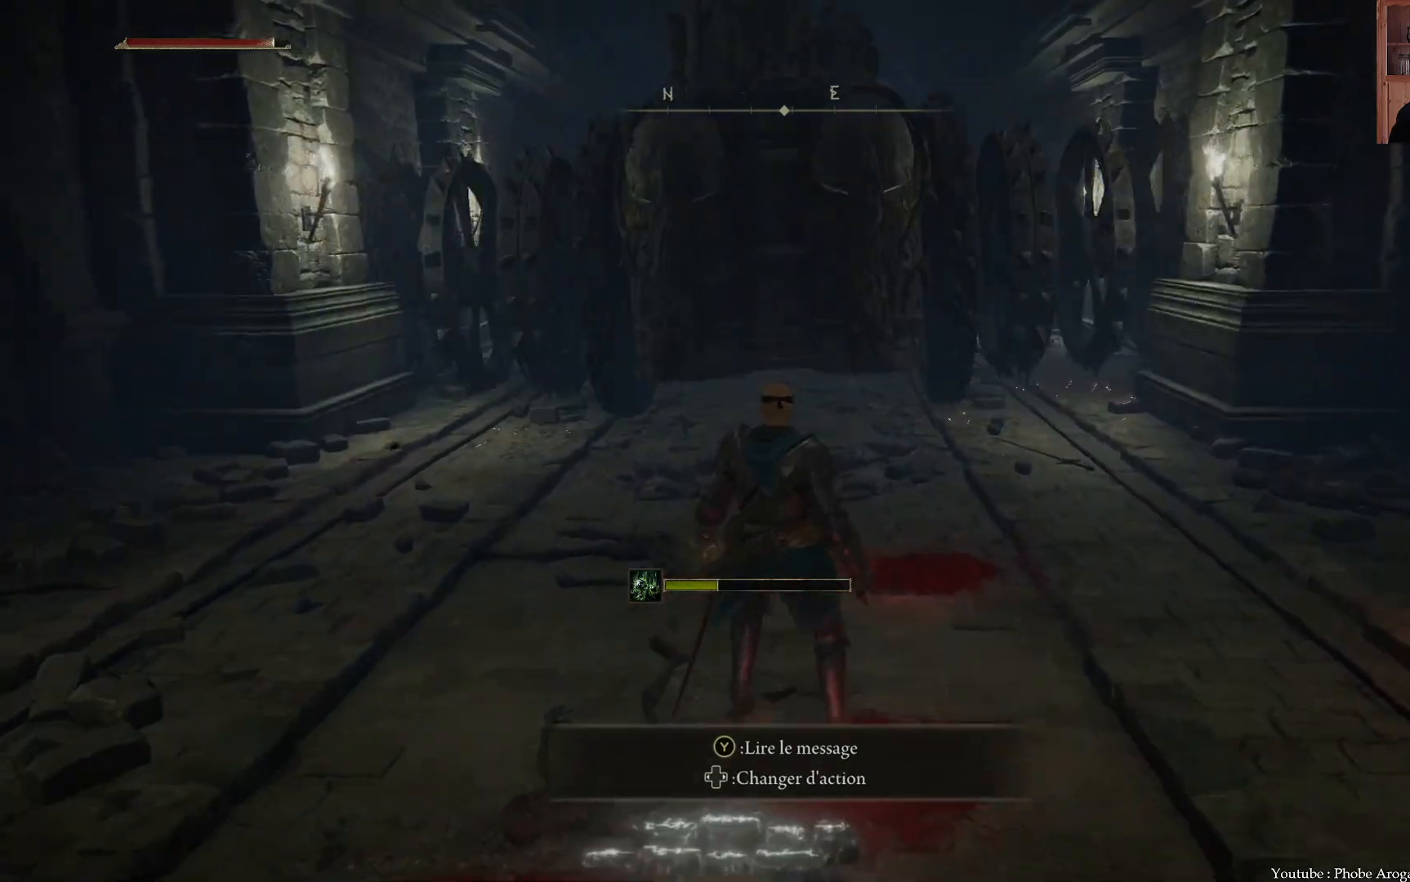
{"buttons": ["B"], "left_stick": "up", "right_stick": "center", "events": [[117, "B", "down"]]}
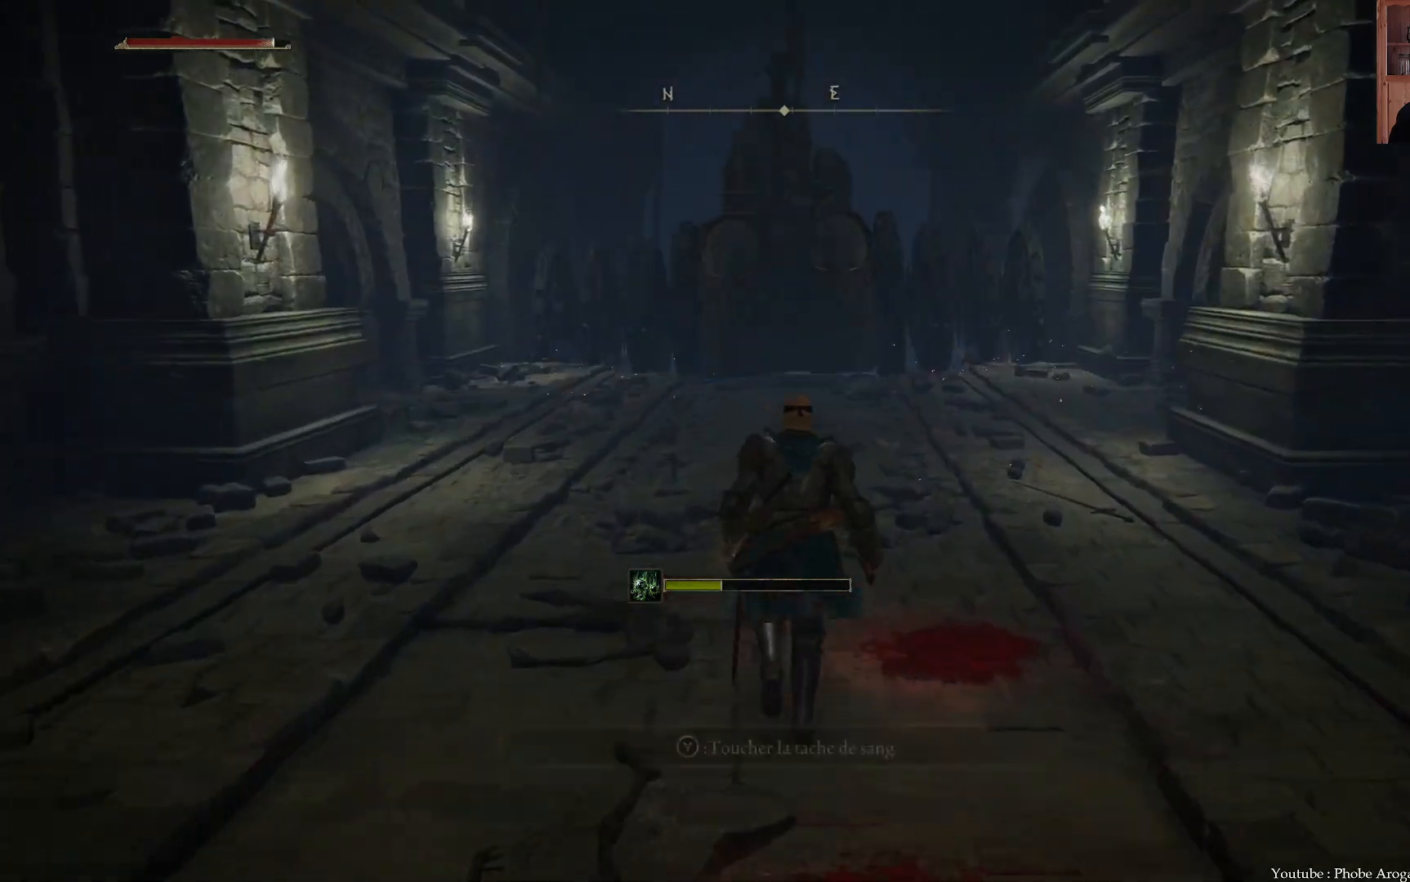
{"buttons": ["B"], "left_stick": "up", "right_stick": "center", "events": []}
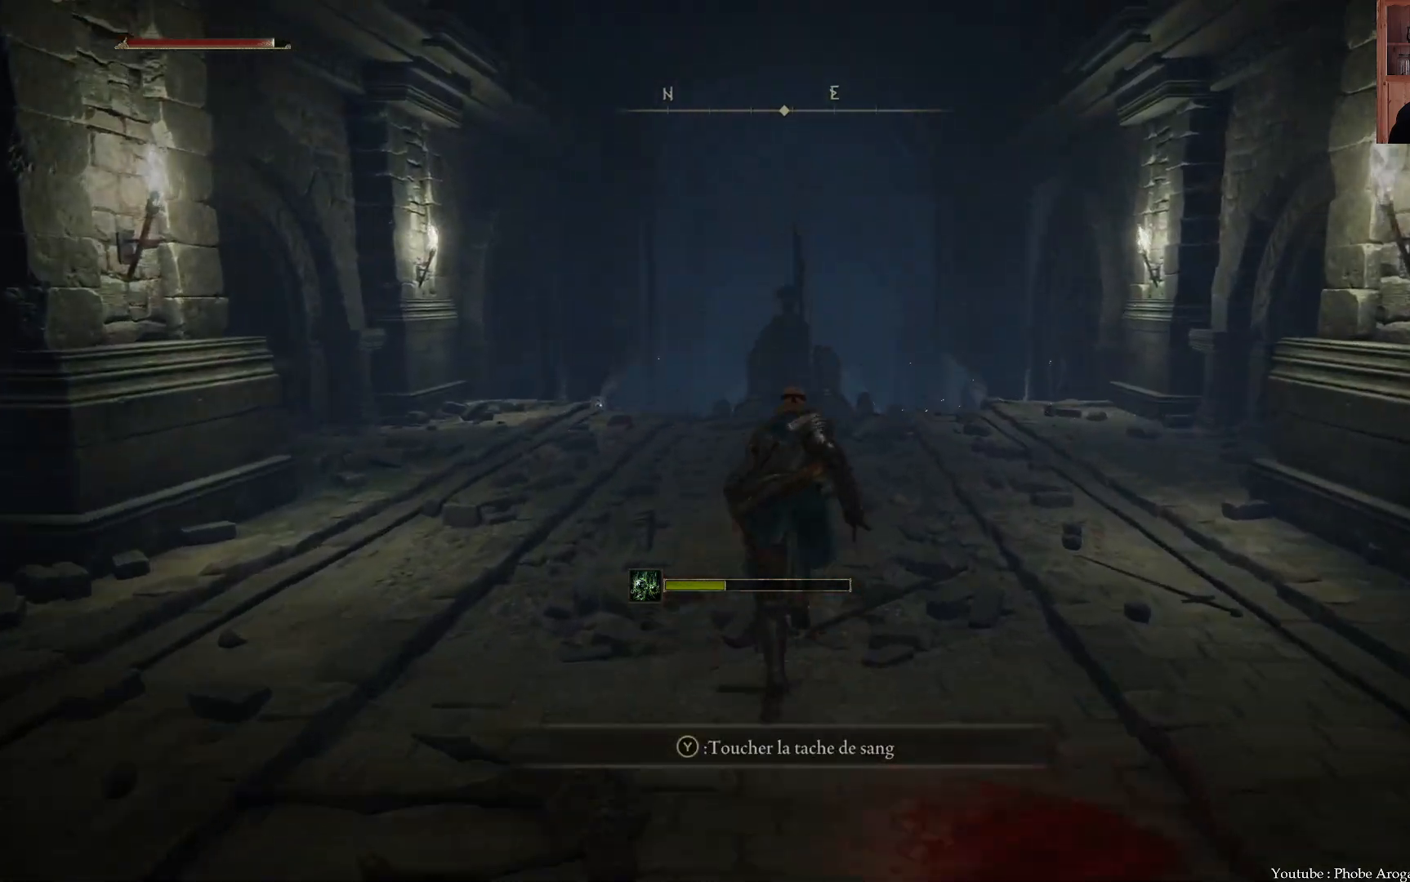
{"buttons": ["B"], "left_stick": "up", "right_stick": "center", "events": []}
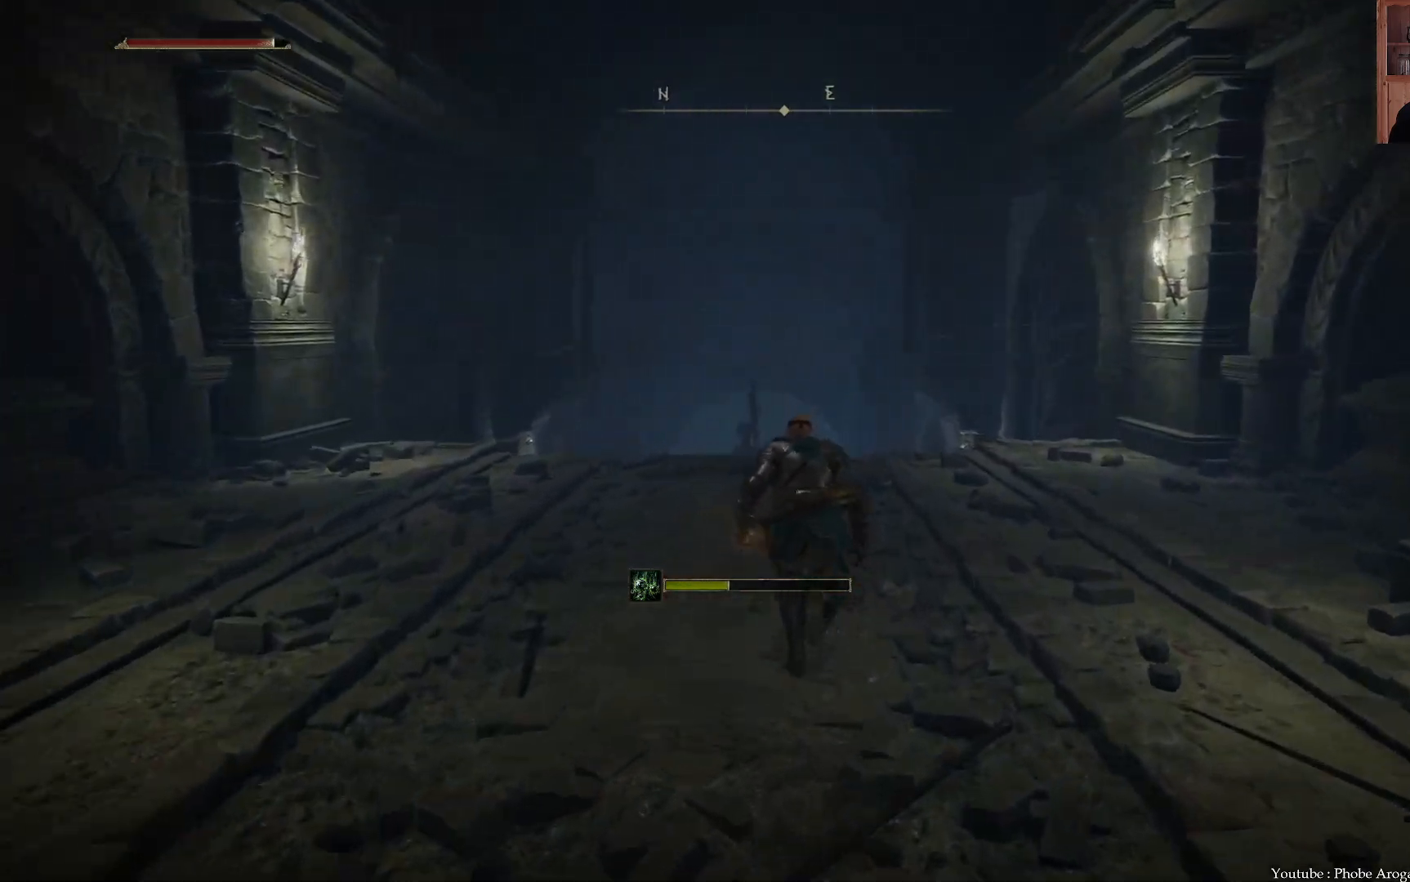
{"buttons": ["B"], "left_stick": "up", "right_stick": "center", "events": []}
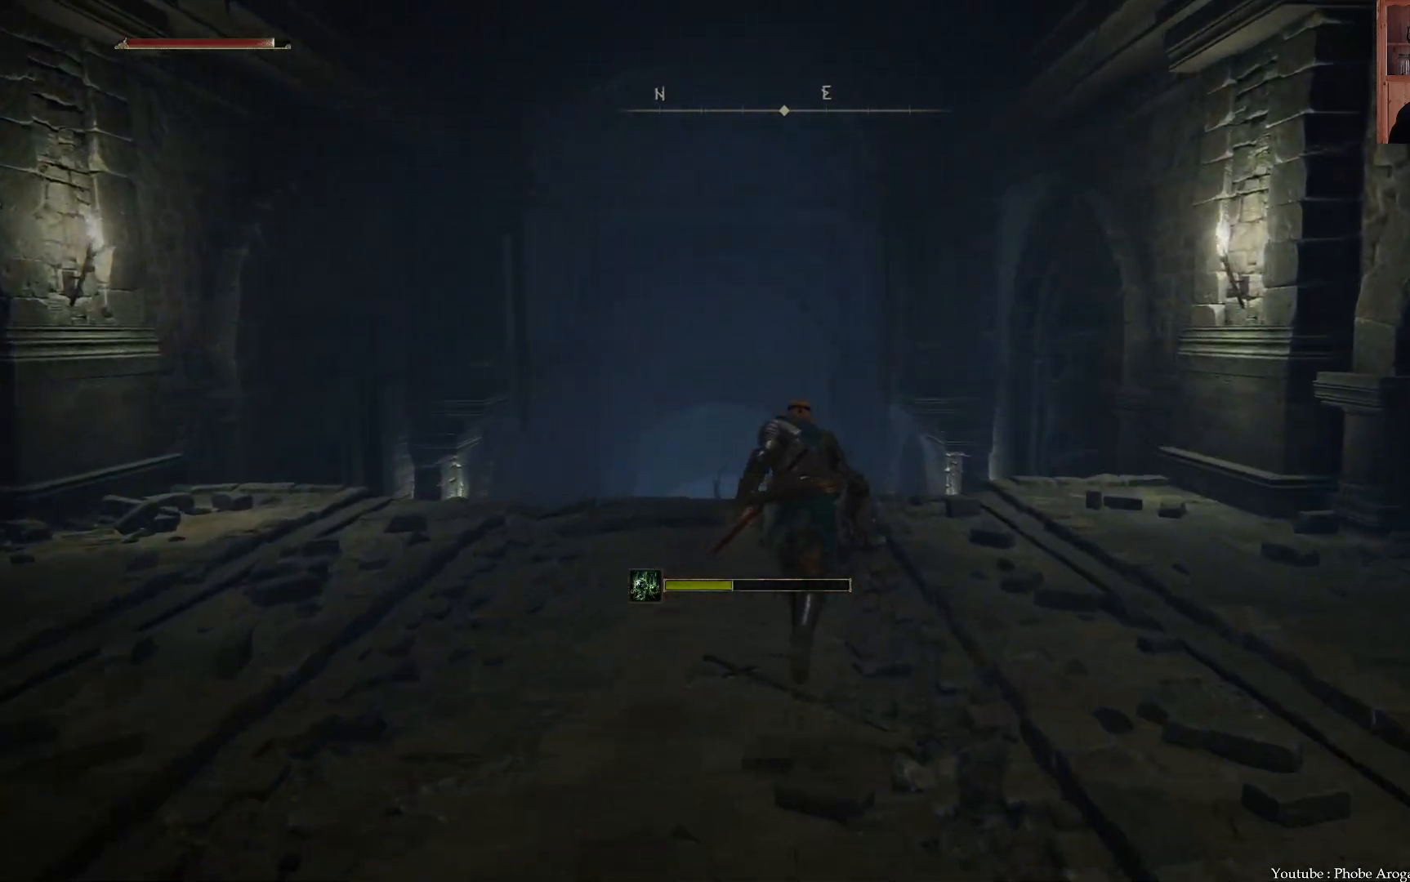
{"buttons": ["B"], "left_stick": "up", "right_stick": "center", "events": []}
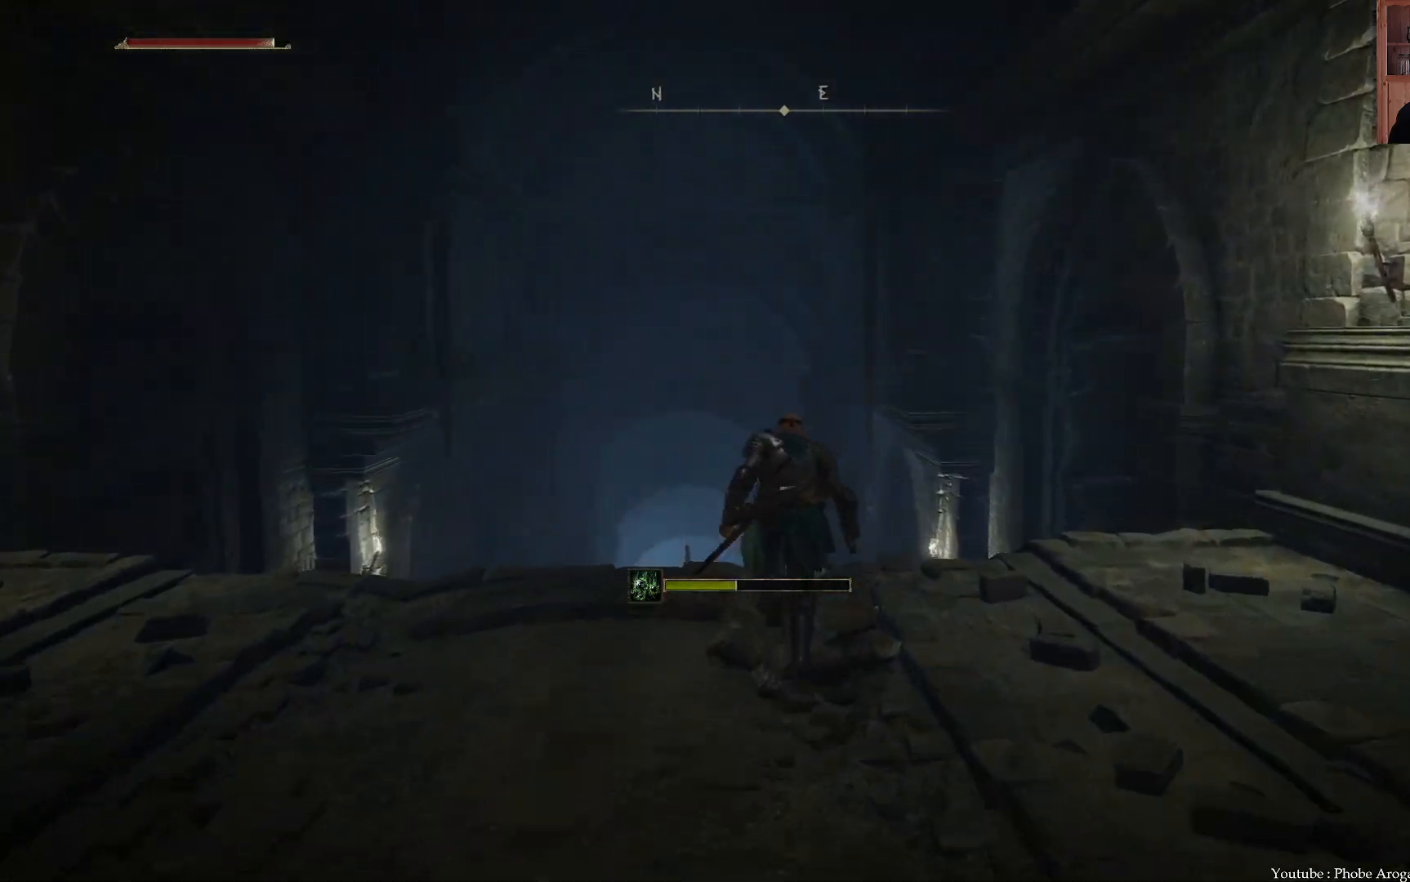
{"buttons": ["B"], "left_stick": "up", "right_stick": "center", "events": []}
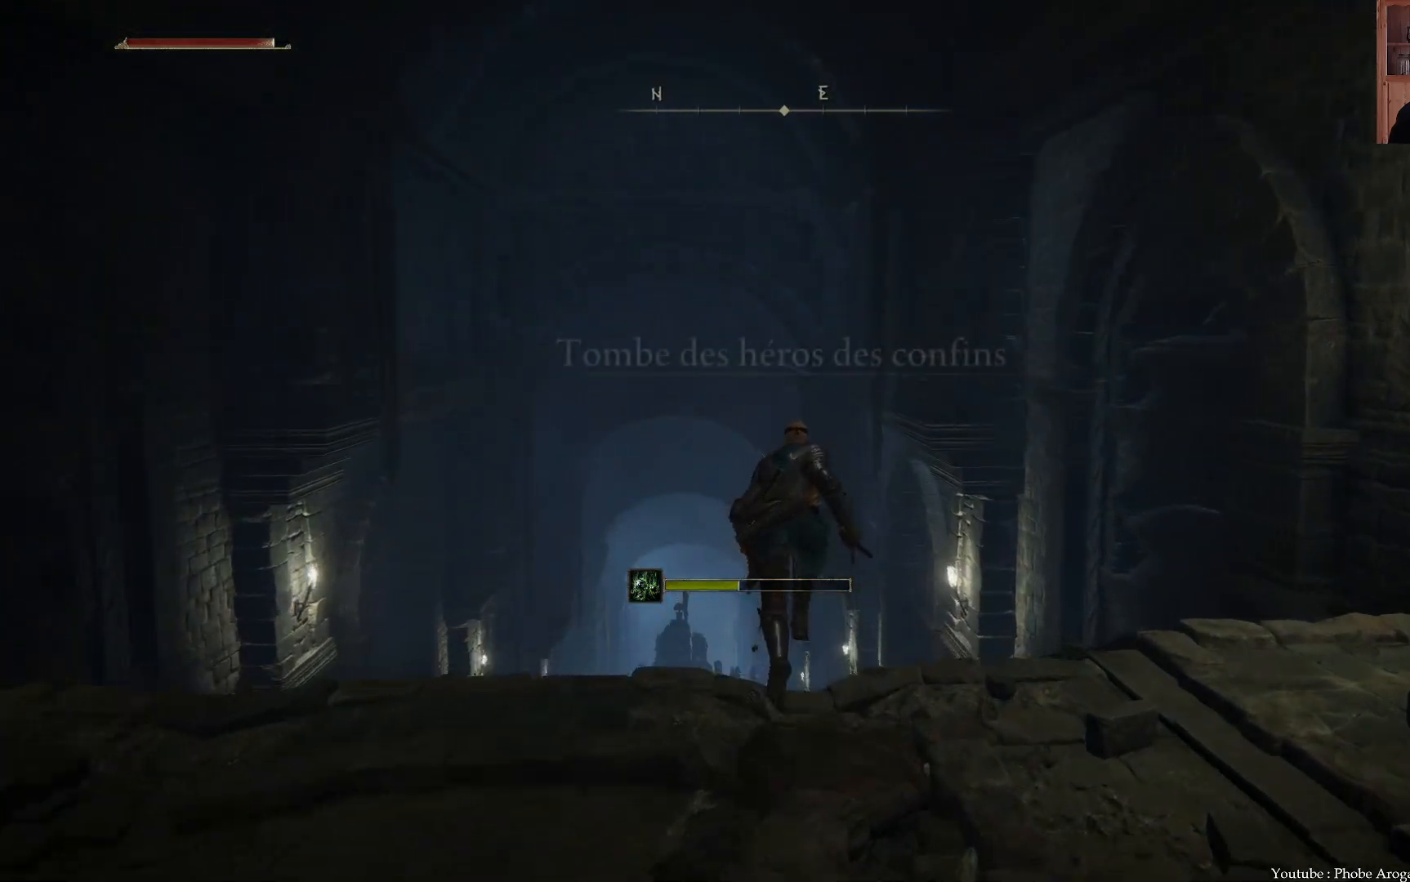
{"buttons": ["B"], "left_stick": "up", "right_stick": "center", "events": []}
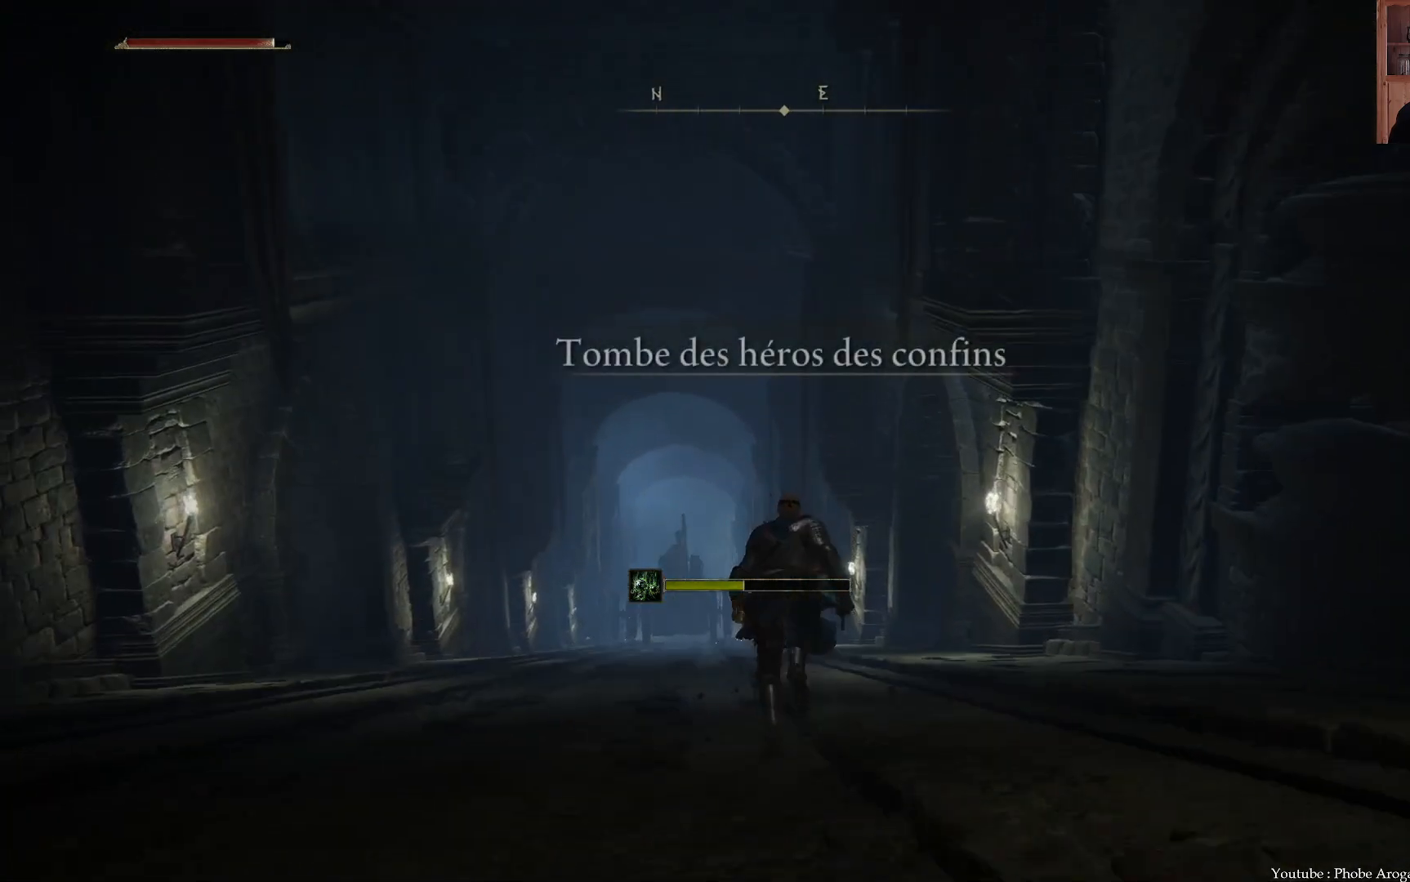
{"buttons": ["B"], "left_stick": "up", "right_stick": "center", "events": []}
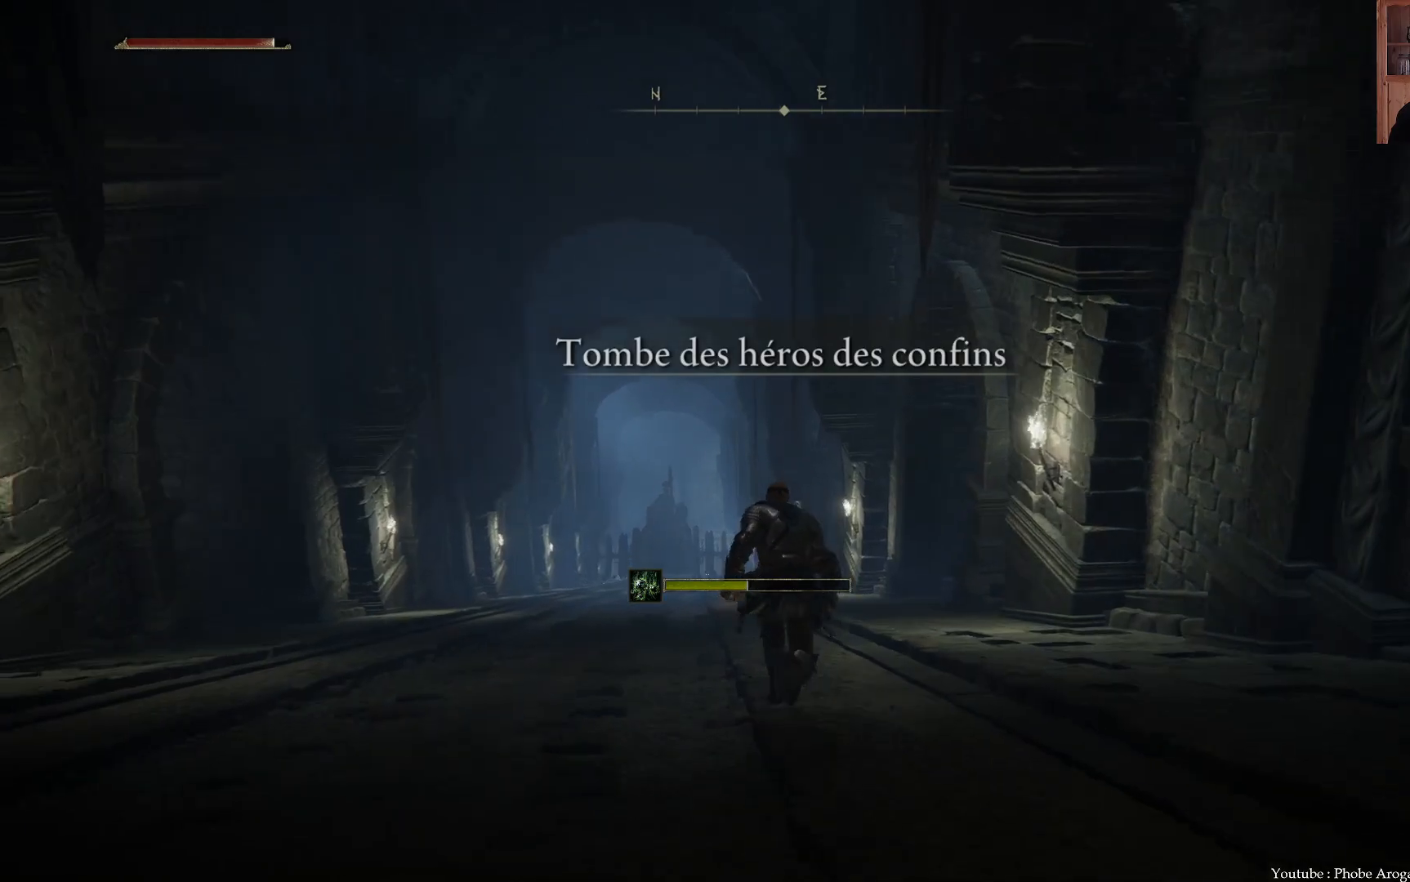
{"buttons": ["B"], "left_stick": "up", "right_stick": "center", "events": []}
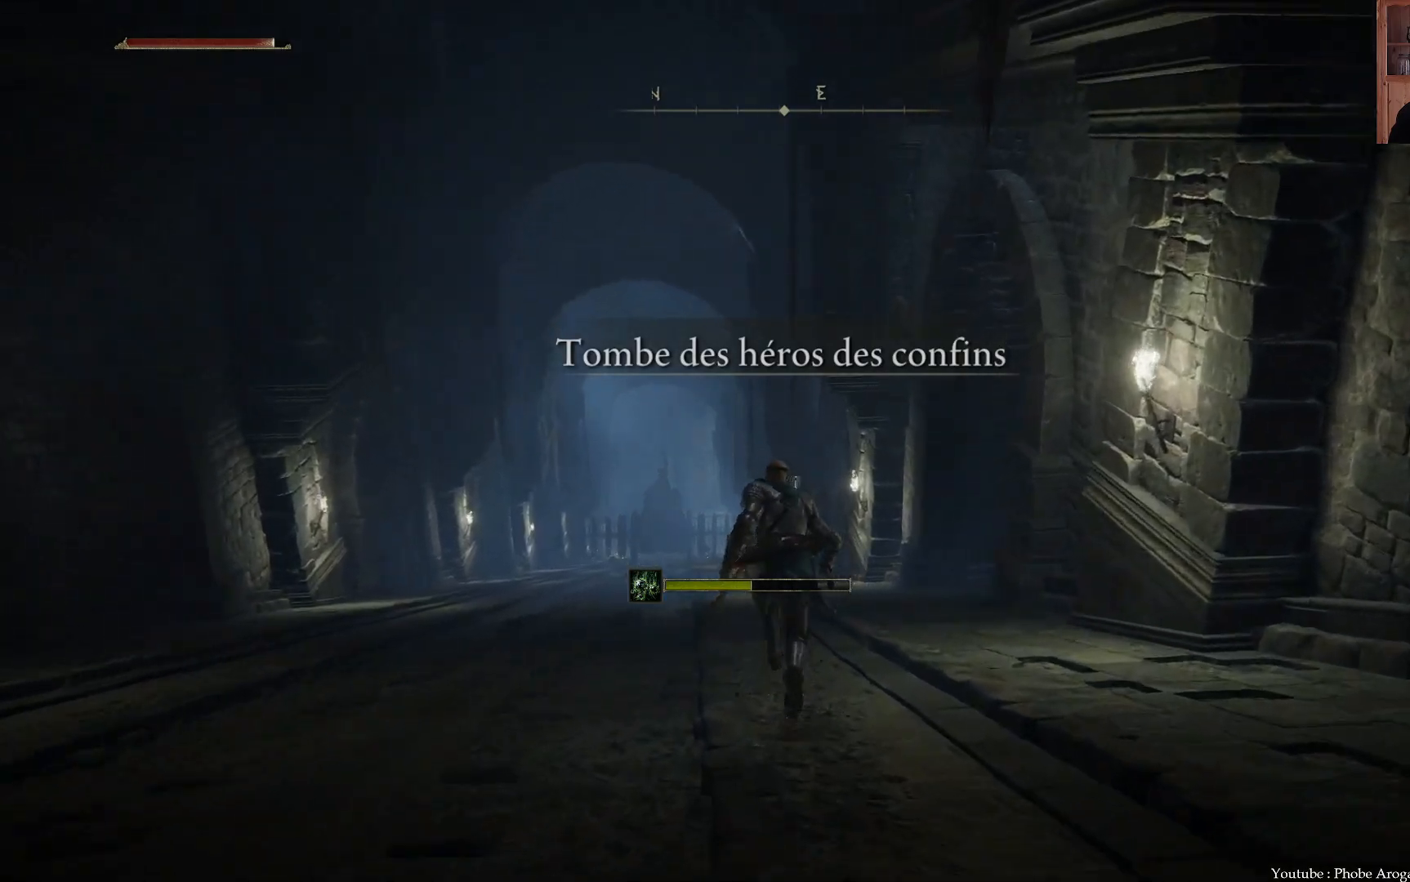
{"buttons": ["B"], "left_stick": "up-right", "right_stick": "center", "events": [[450, "left_stick", "up-right"]]}
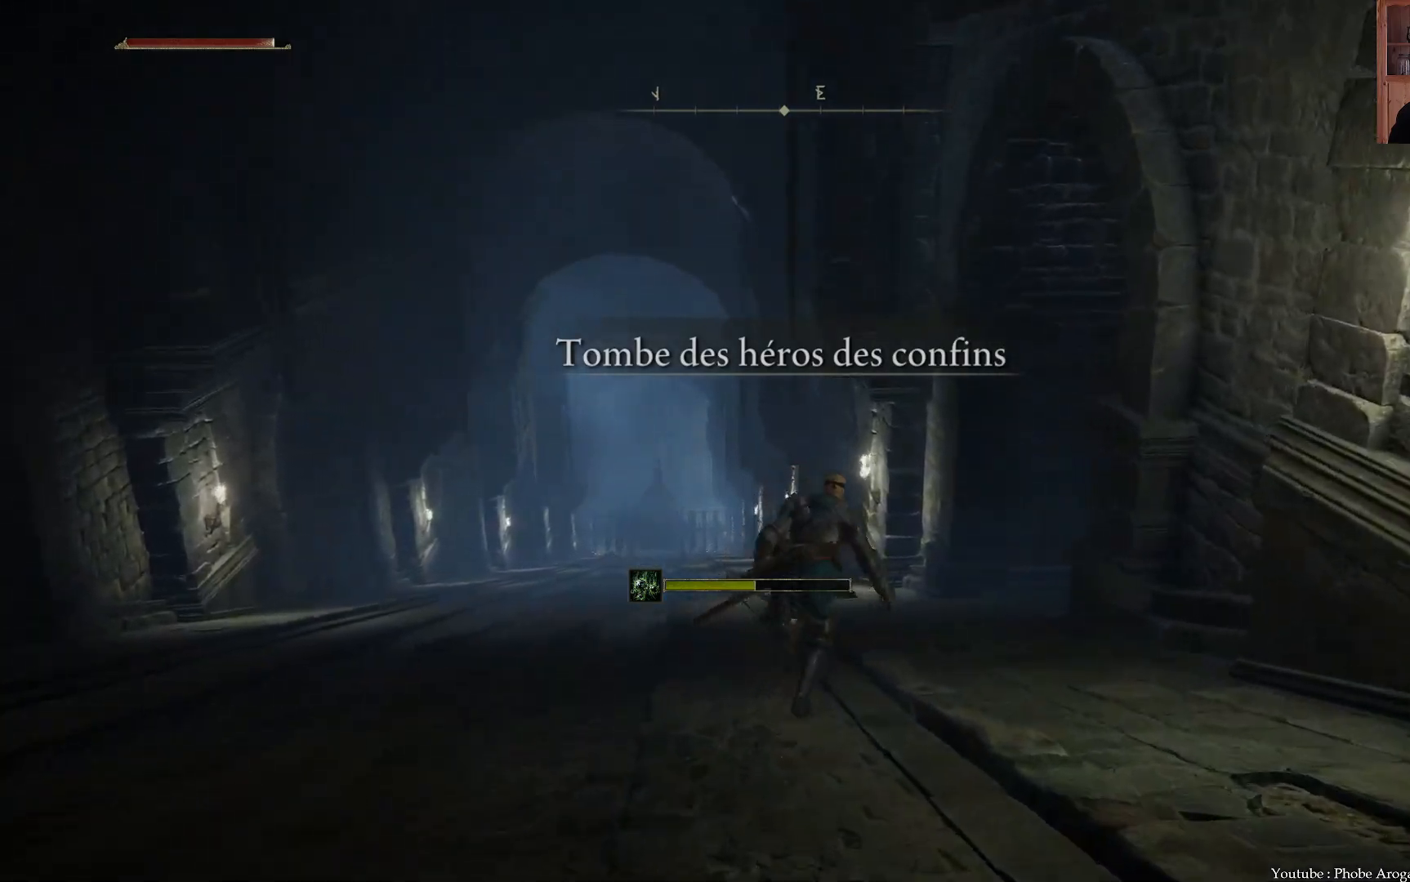
{"buttons": [], "left_stick": "up", "right_stick": "right", "events": [[100, "left_stick", "up"], [300, "B", "up"], [483, "right_stick", "right"]]}
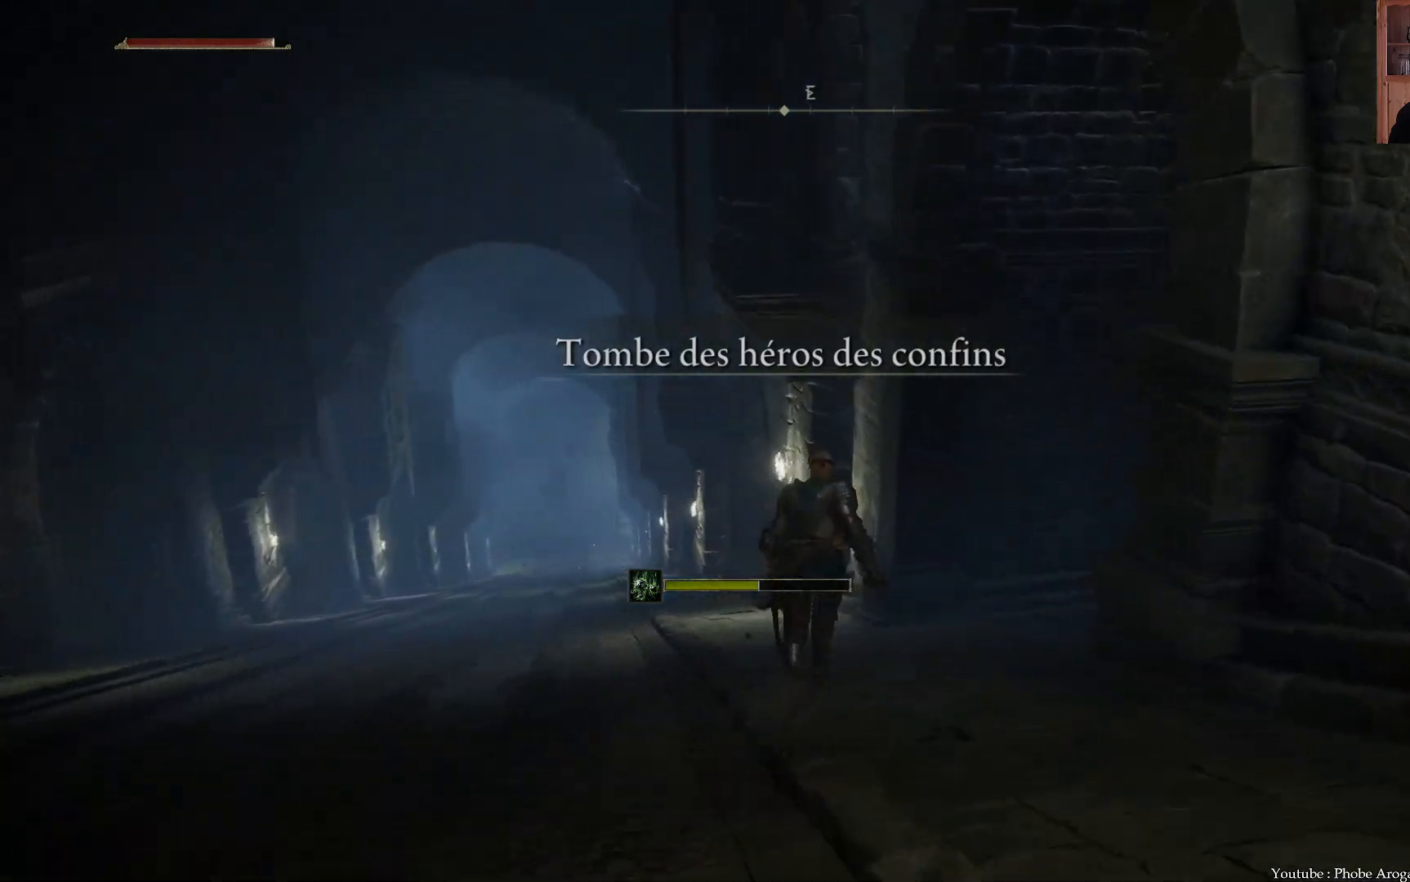
{"buttons": [], "left_stick": "up", "right_stick": "center", "events": [[50, "right_stick", "up-right"], [300, "right_stick", "center"]]}
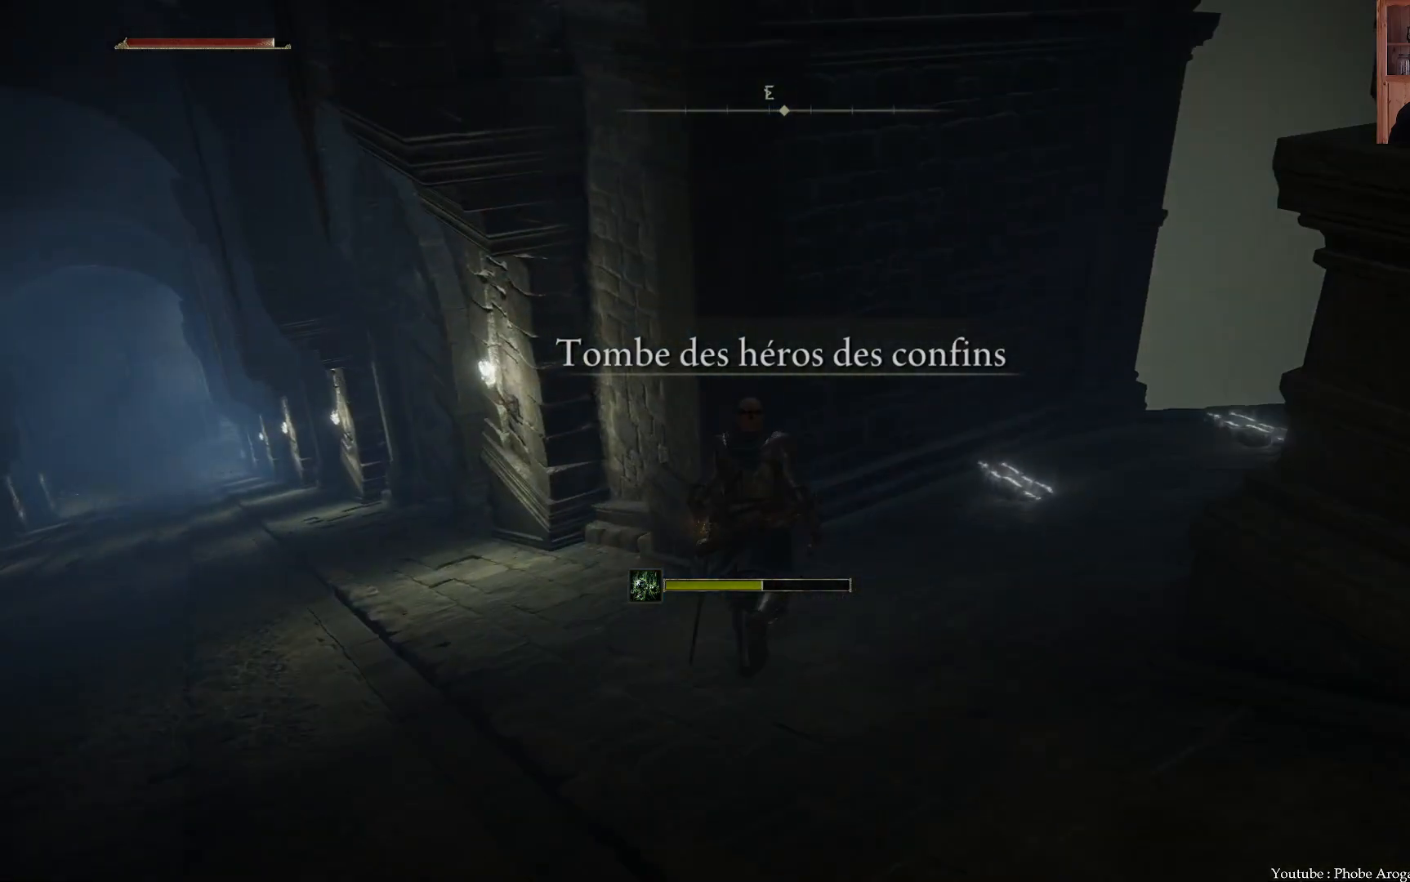
{"buttons": [], "left_stick": "up-right", "right_stick": "left", "events": [[117, "left_stick", "up-right"], [167, "right_stick", "left"]]}
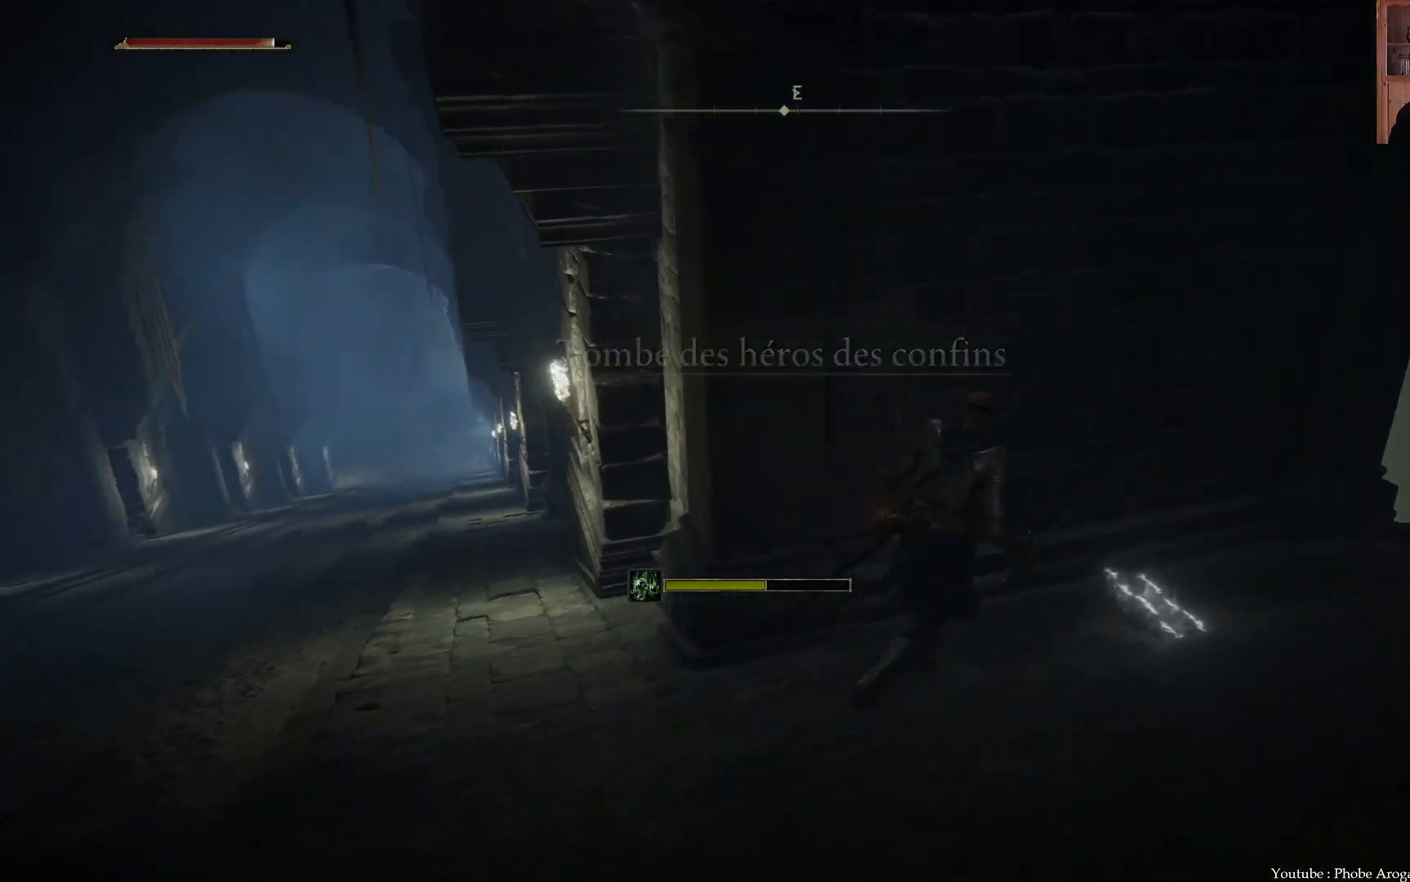
{"buttons": [], "left_stick": "up-left", "right_stick": "center", "events": [[83, "left_stick", "center"], [250, "right_stick", "center"], [317, "left_stick", "up"], [433, "left_stick", "up-left"]]}
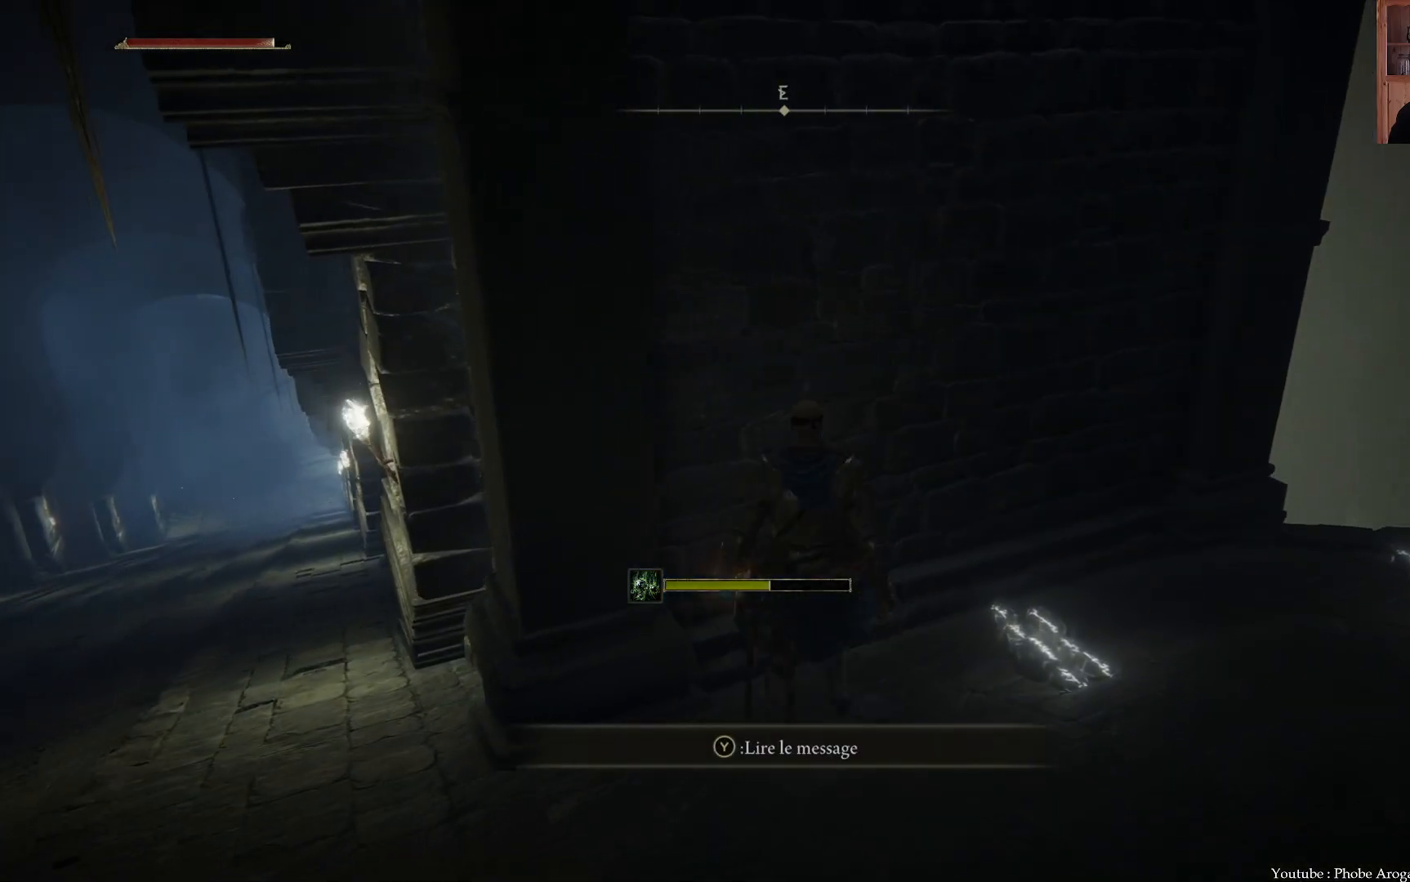
{"buttons": [], "left_stick": "up", "right_stick": "center", "events": [[167, "left_stick", "center"], [383, "left_stick", "up"]]}
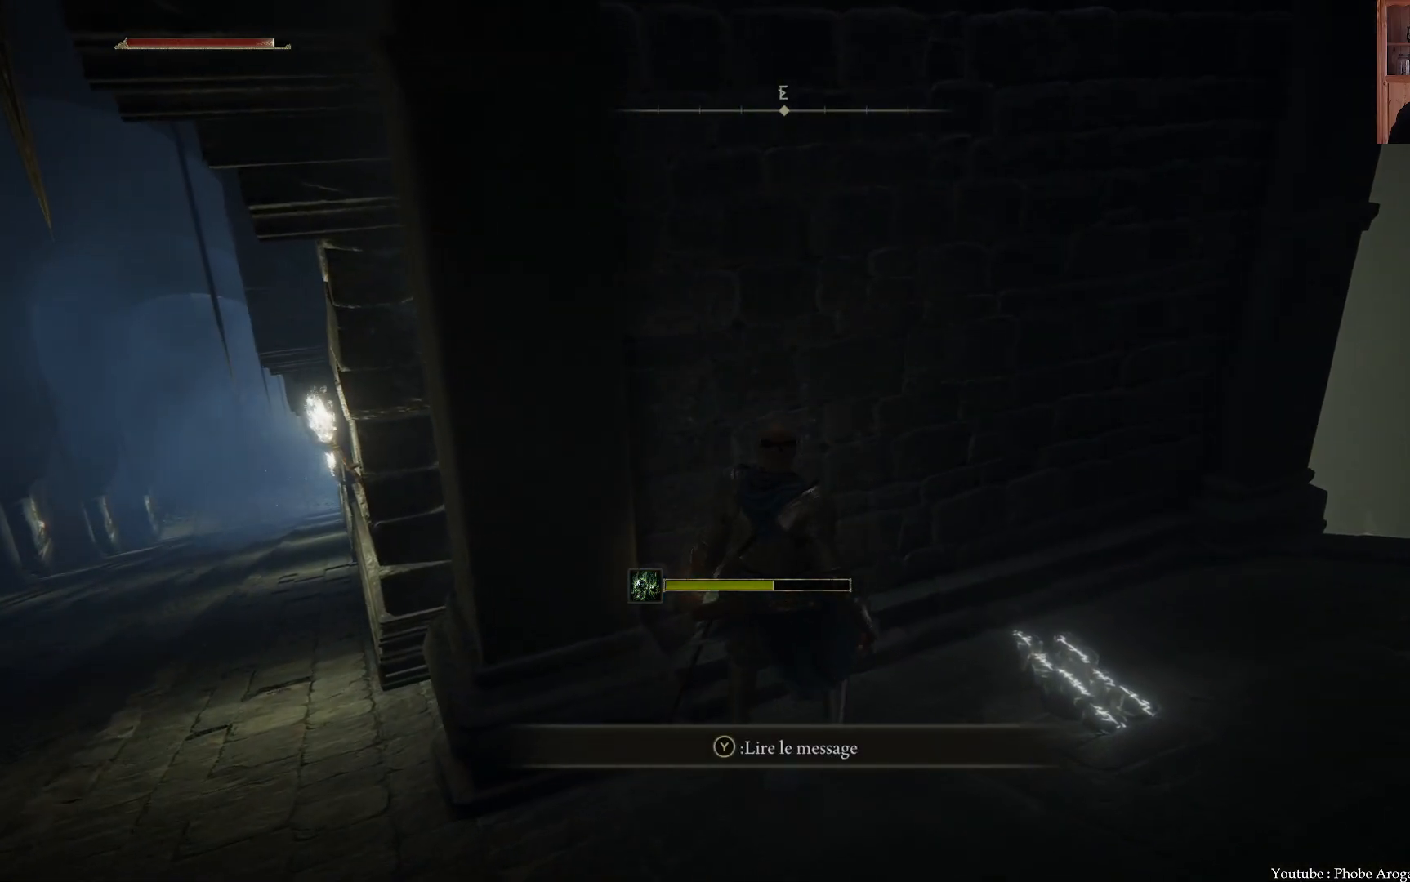
{"buttons": [], "left_stick": "center", "right_stick": "center", "events": [[17, "left_stick", "up-right"], [17, "right_stick", "left"], [133, "left_stick", "right"], [233, "right_stick", "center"], [350, "left_stick", "down-right"], [500, "left_stick", "center"]]}
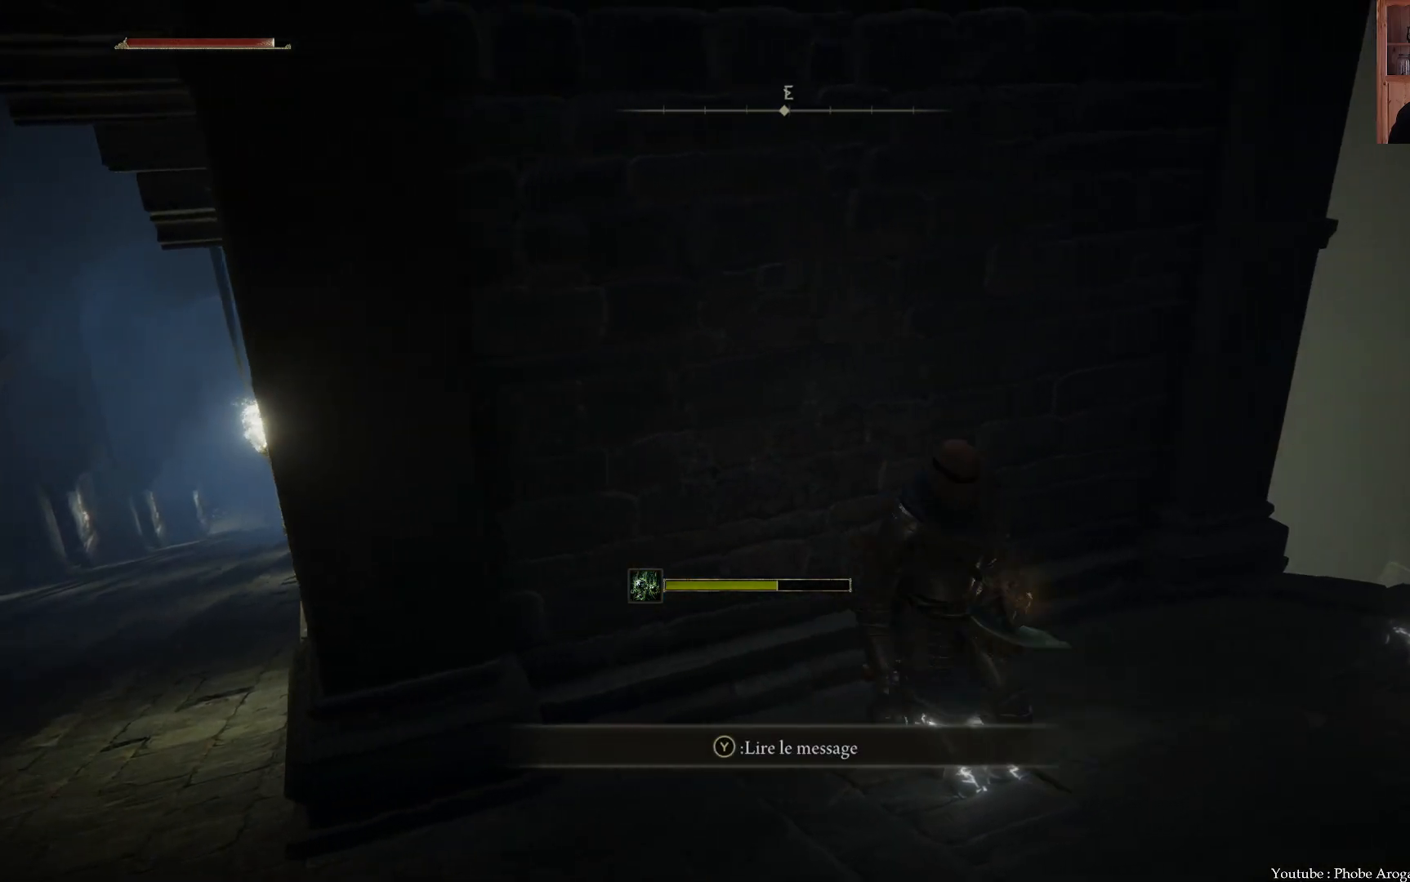
{"buttons": [], "left_stick": "center", "right_stick": "center", "events": []}